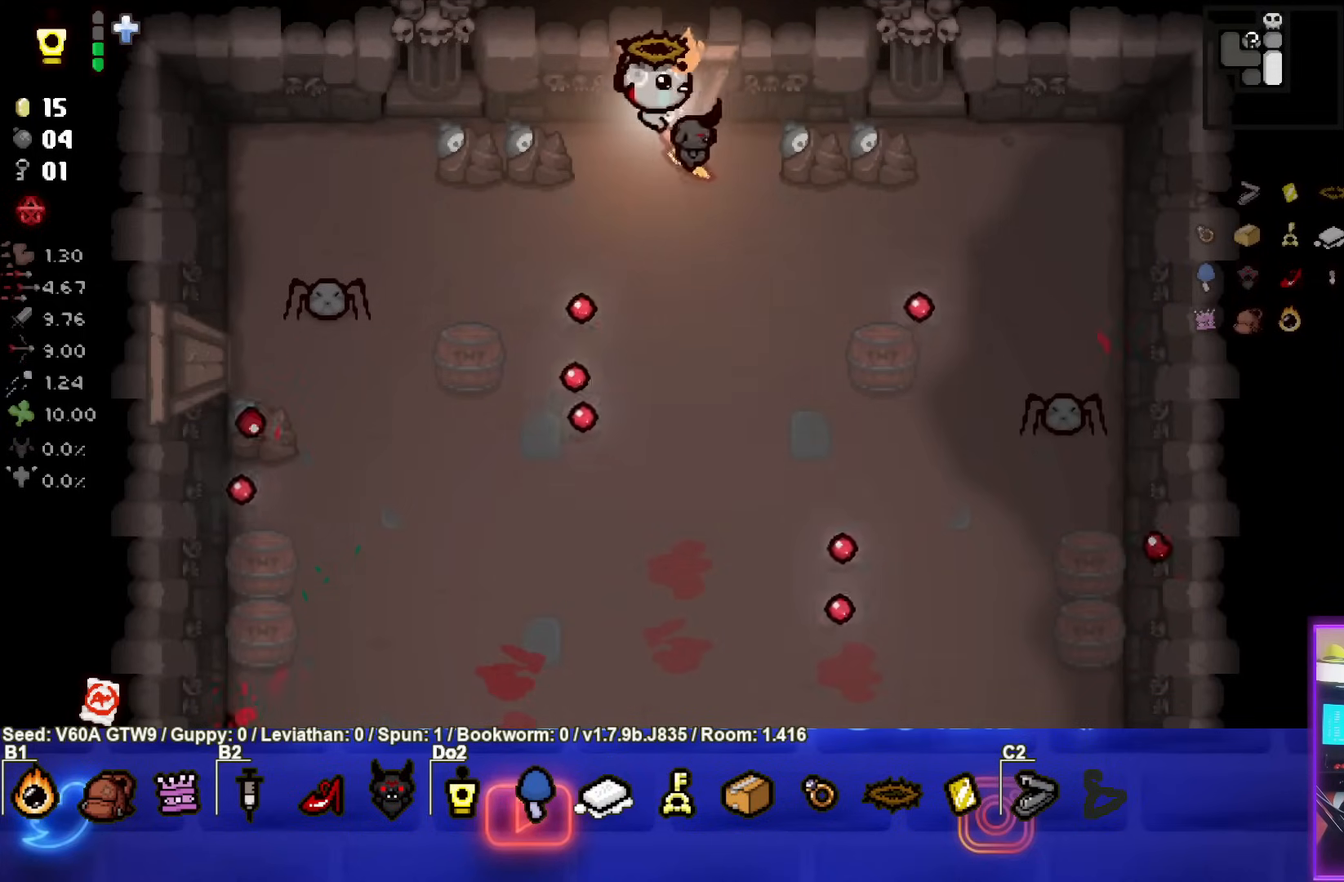
Gameplay with a controller (PlayStation layout); each line is a JSON object with the inputs held at the frame after it. "events" lists button and stick changes between this image and that frame as [ms after this image, input, new state], when the widget could be followed in between. Not read: L3 R3 right_stick.
{"buttons": [], "left_stick": "center", "events": [[217, "left_stick", "center"], [300, "left_stick", "down-left"], [483, "left_stick", "center"]]}
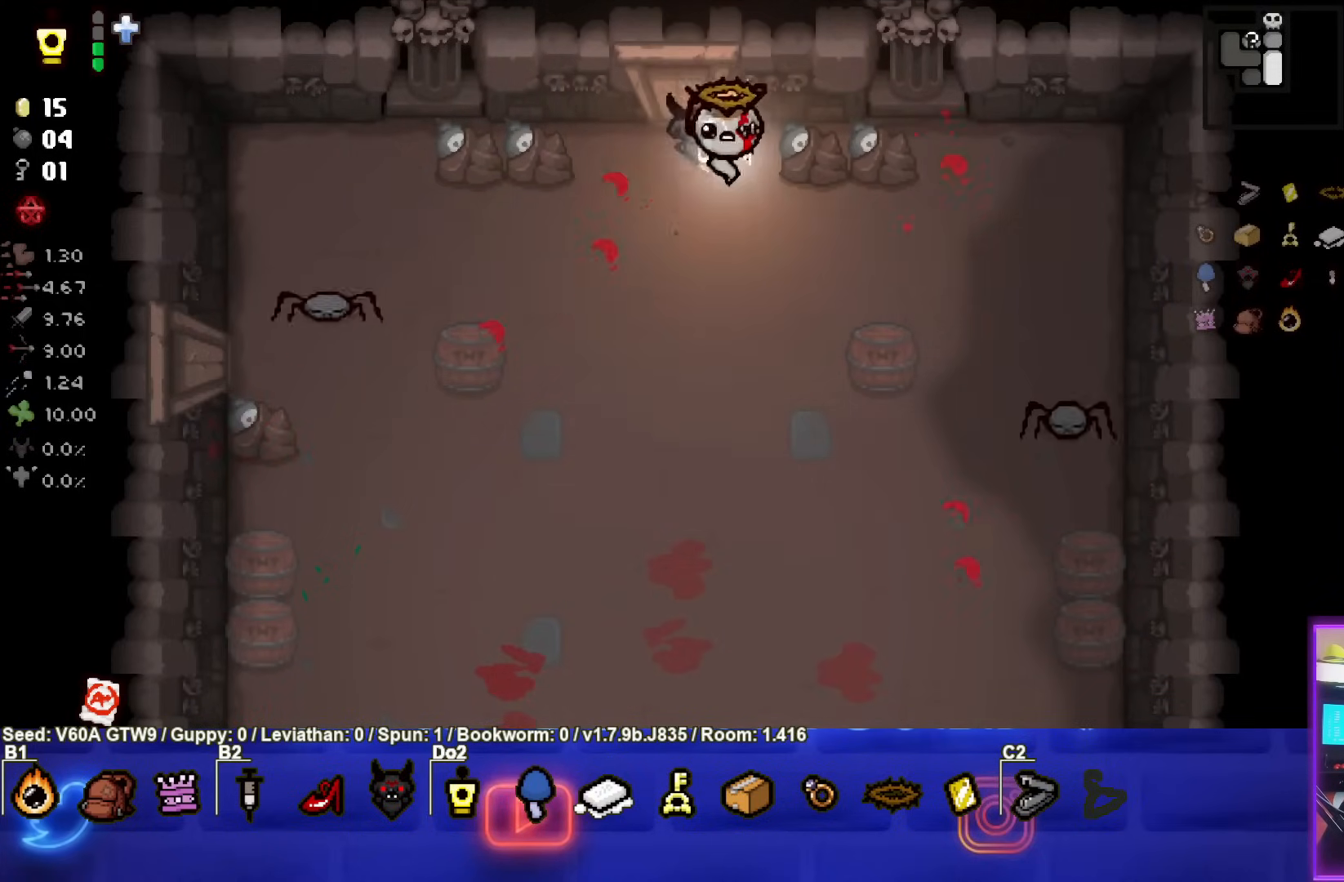
{"buttons": [], "left_stick": "down", "events": [[317, "left_stick", "right"], [433, "left_stick", "down"]]}
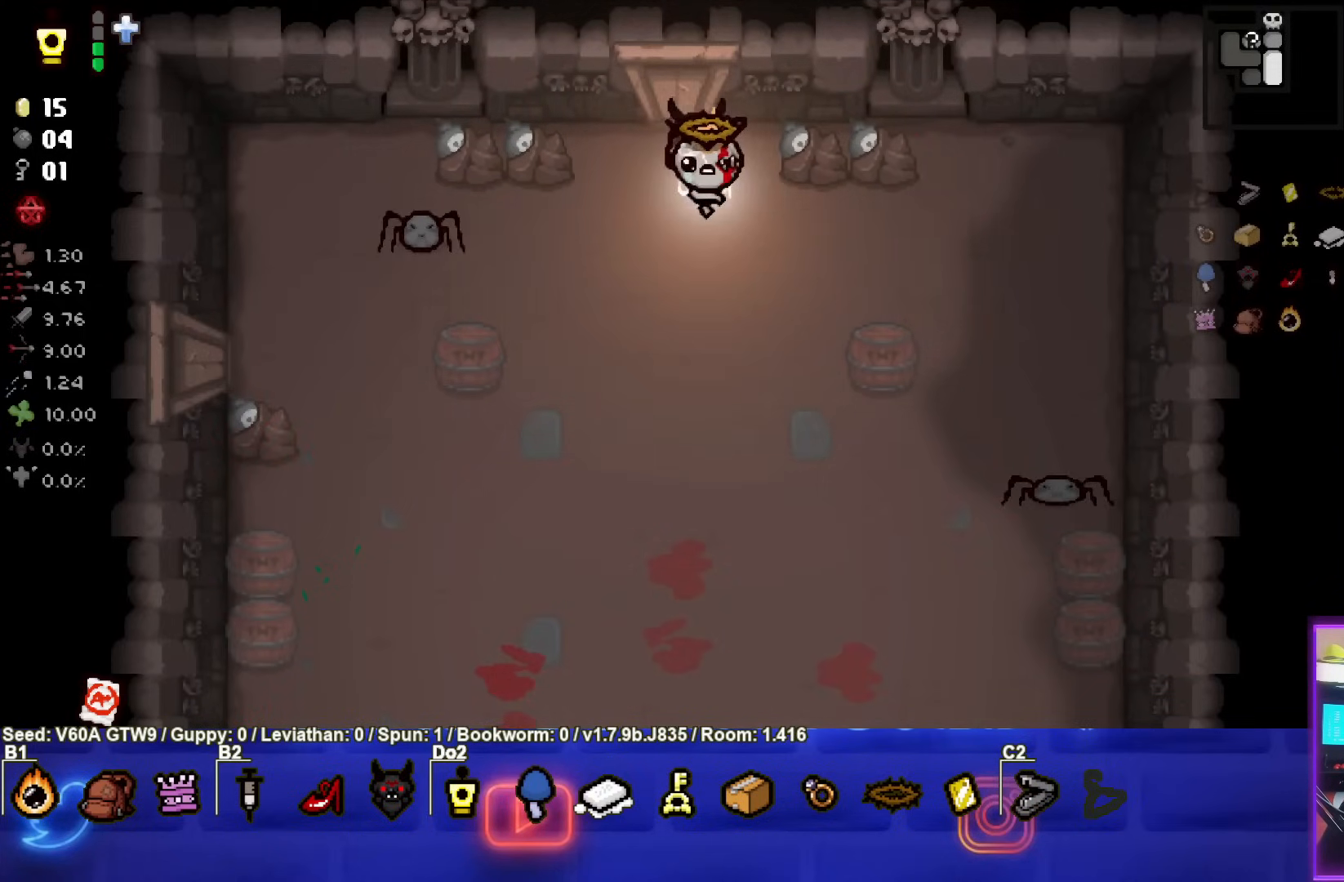
{"buttons": ["SQUARE"], "left_stick": "right", "events": [[67, "SQUARE", "down"], [83, "left_stick", "right"], [233, "left_stick", "center"], [333, "left_stick", "right"]]}
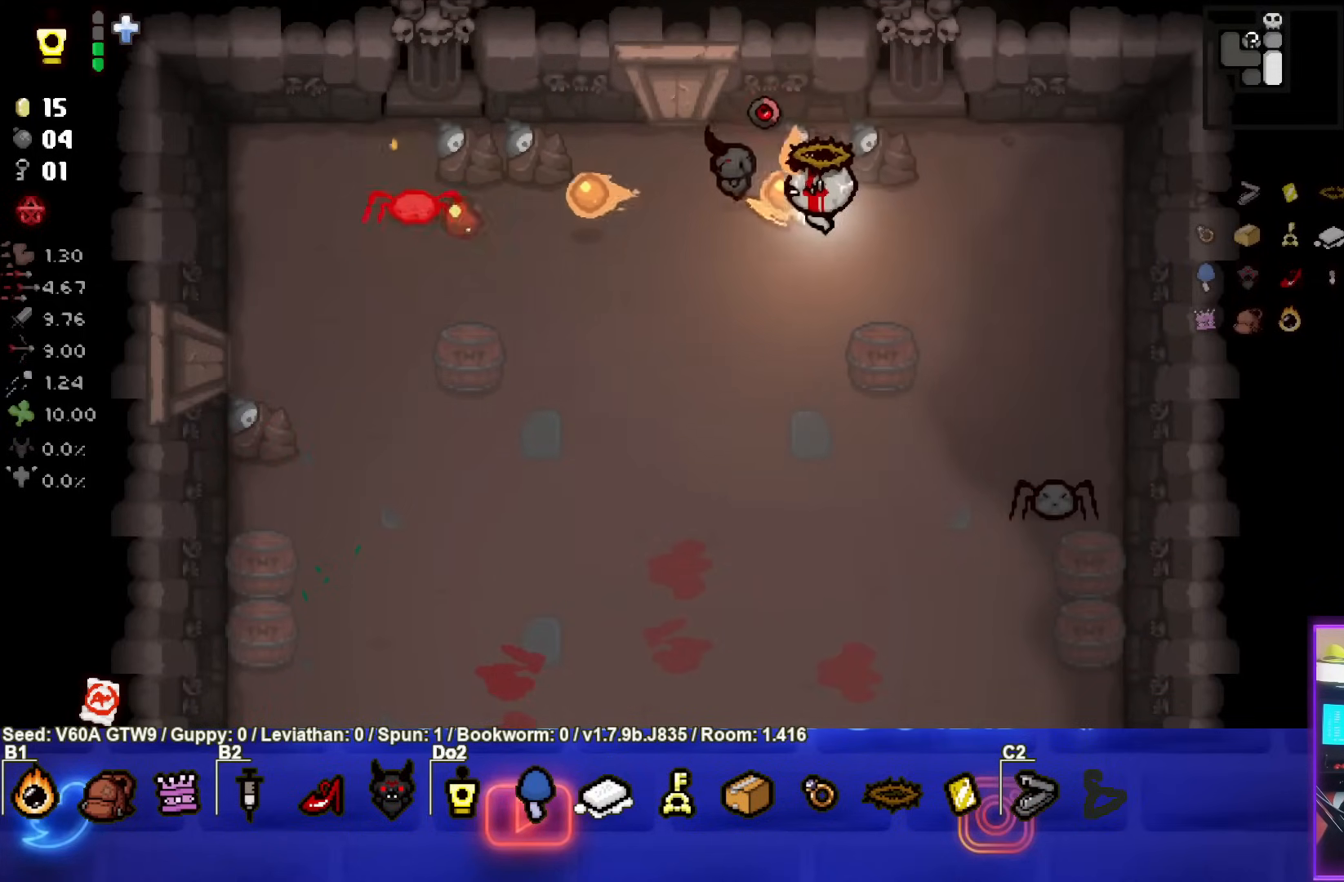
{"buttons": [], "left_stick": "up-right", "events": [[100, "SQUARE", "up"], [267, "left_stick", "up-right"]]}
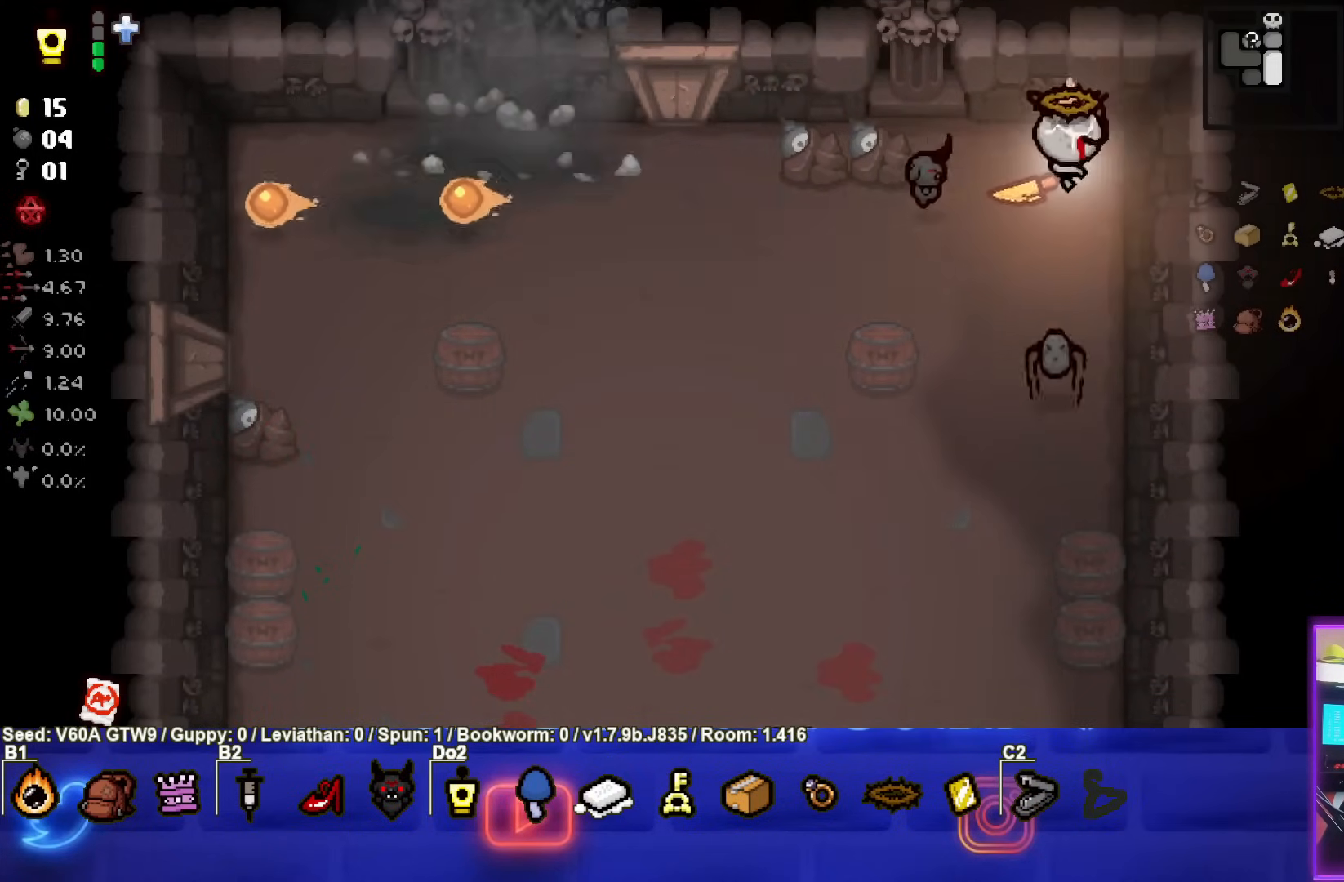
{"buttons": [], "left_stick": "left", "events": [[17, "left_stick", "up-left"], [150, "left_stick", "left"]]}
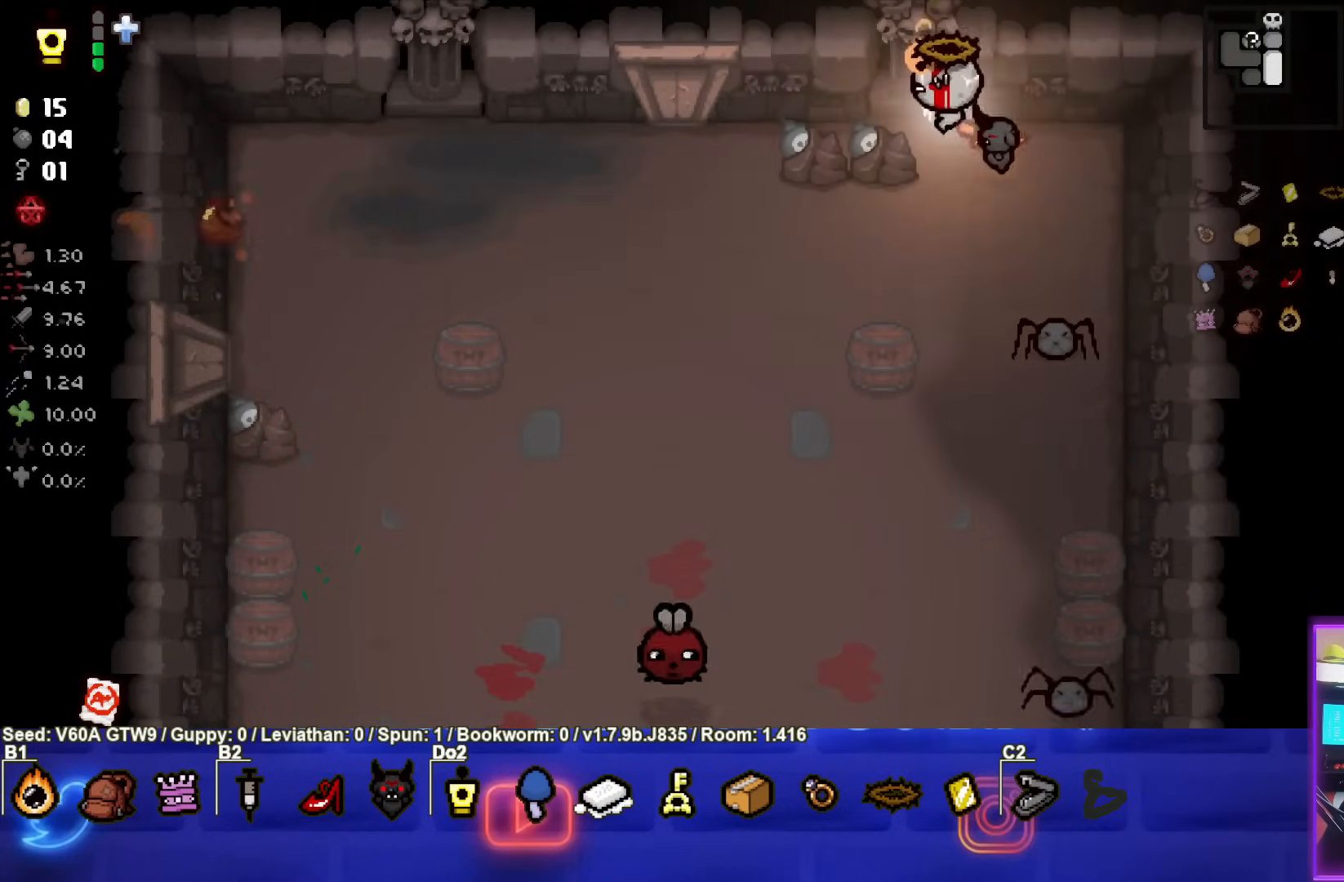
{"buttons": [], "left_stick": "left", "events": []}
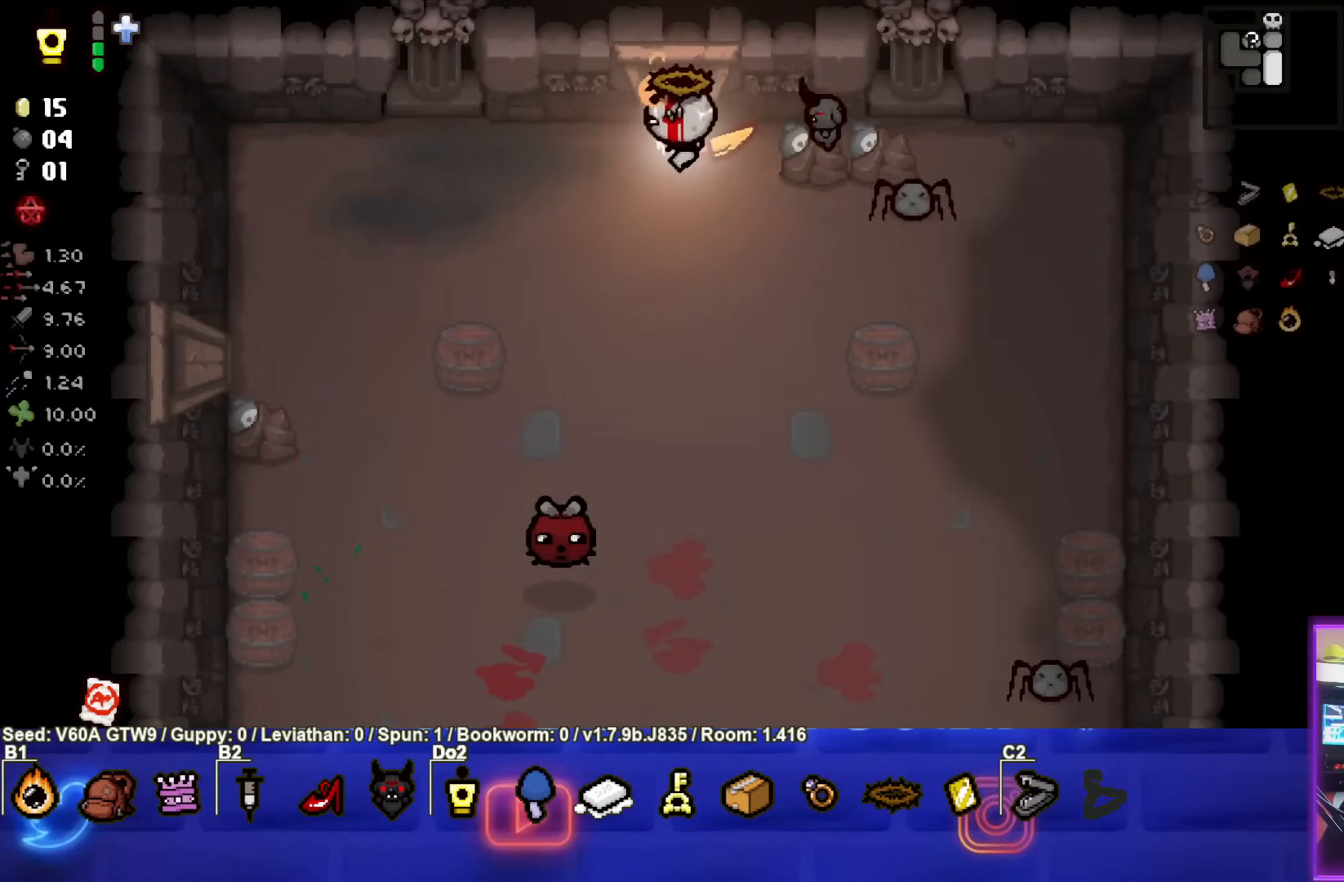
{"buttons": ["CIRCLE"], "left_stick": "left", "events": [[17, "CIRCLE", "down"], [100, "left_stick", "center"], [217, "left_stick", "left"], [367, "left_stick", "center"], [433, "left_stick", "left"]]}
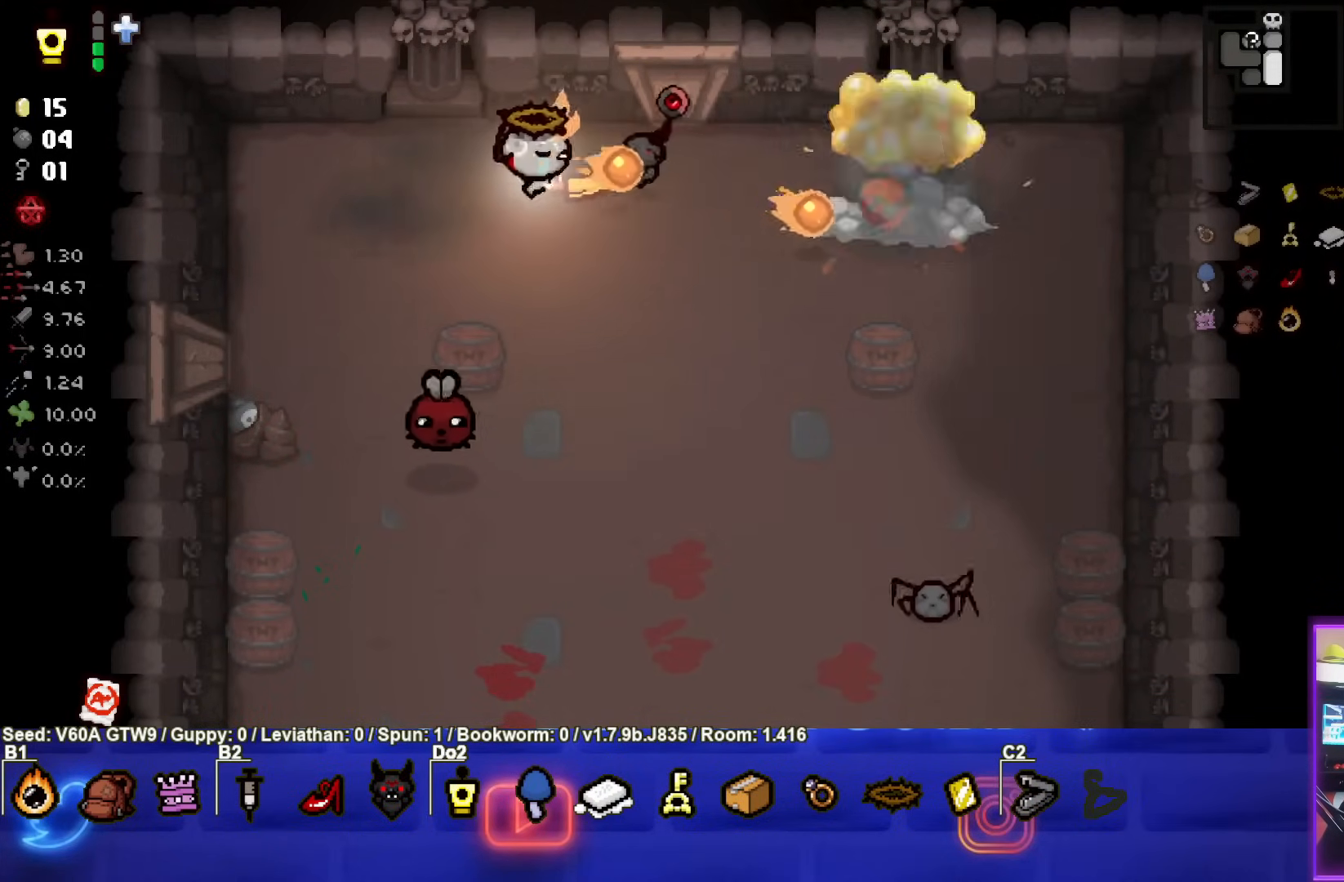
{"buttons": [], "left_stick": "right", "events": [[17, "CIRCLE", "up"], [167, "left_stick", "center"], [250, "left_stick", "right"]]}
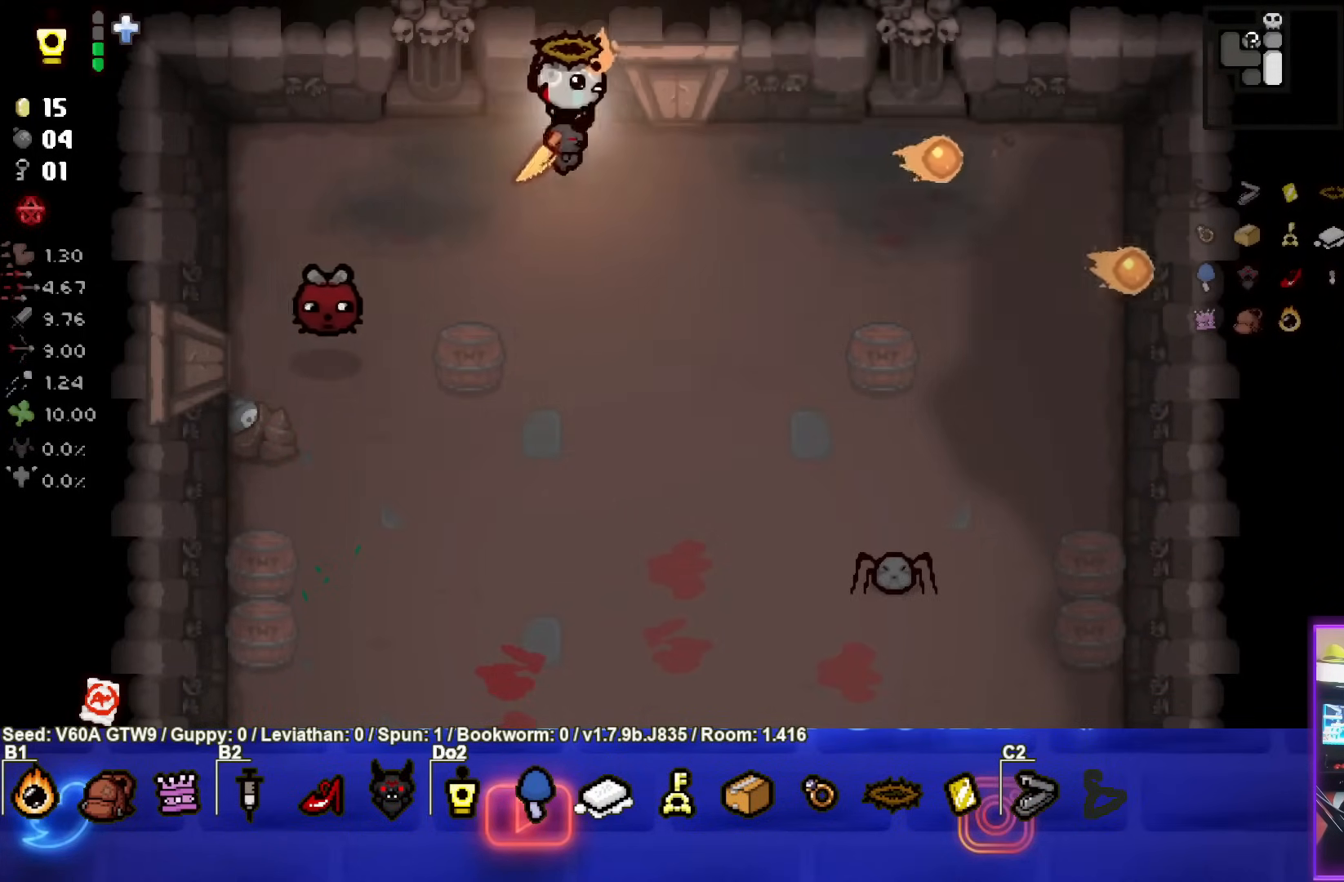
{"buttons": ["SQUARE"], "left_stick": "center", "events": [[83, "left_stick", "center"], [133, "SQUARE", "down"], [167, "left_stick", "down"], [250, "left_stick", "center"]]}
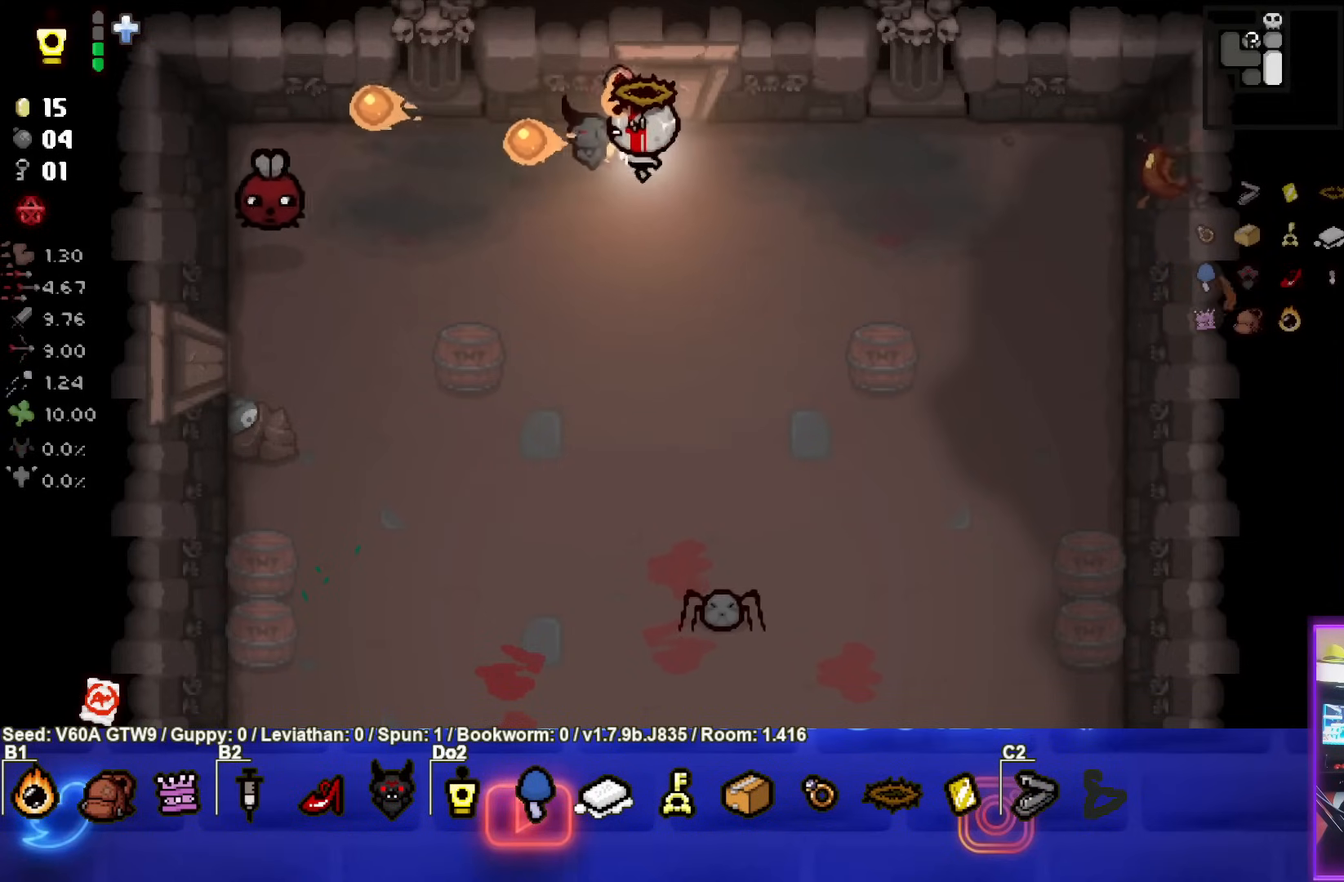
{"buttons": ["SQUARE"], "left_stick": "right", "events": [[183, "left_stick", "right"], [350, "left_stick", "center"], [450, "left_stick", "right"]]}
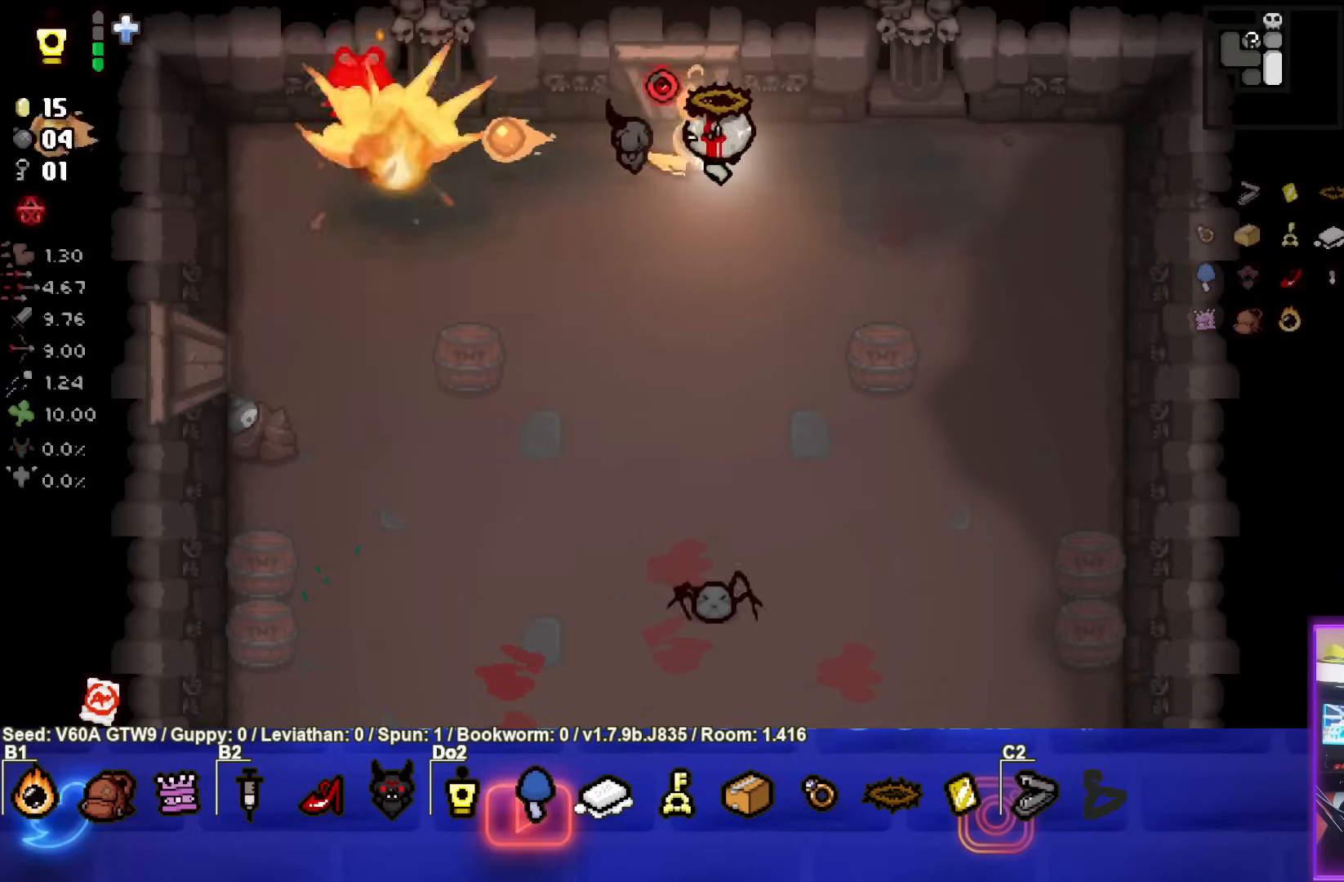
{"buttons": [], "left_stick": "right", "events": [[283, "SQUARE", "up"]]}
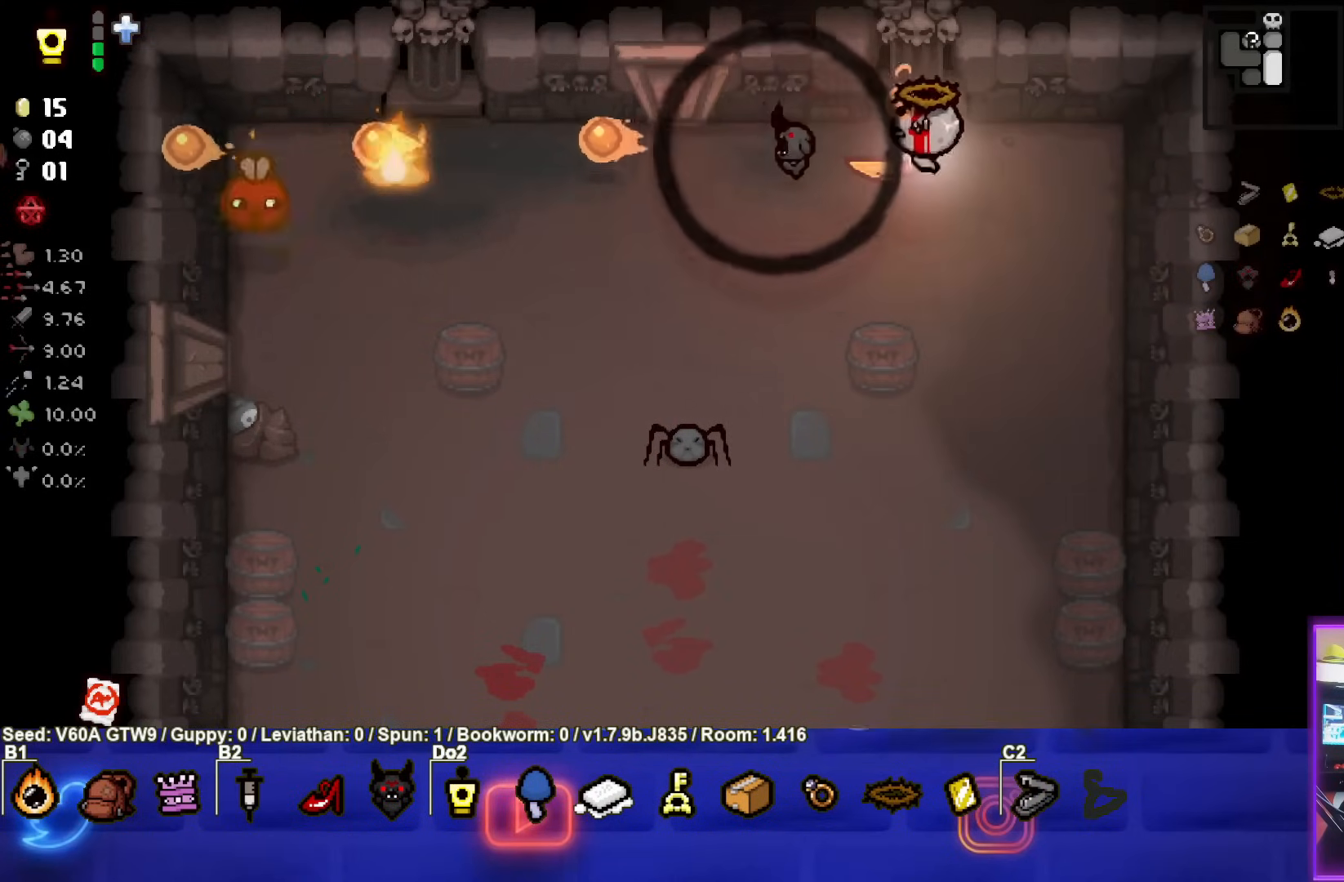
{"buttons": [], "left_stick": "up-left", "events": [[200, "left_stick", "up"], [267, "left_stick", "up-left"]]}
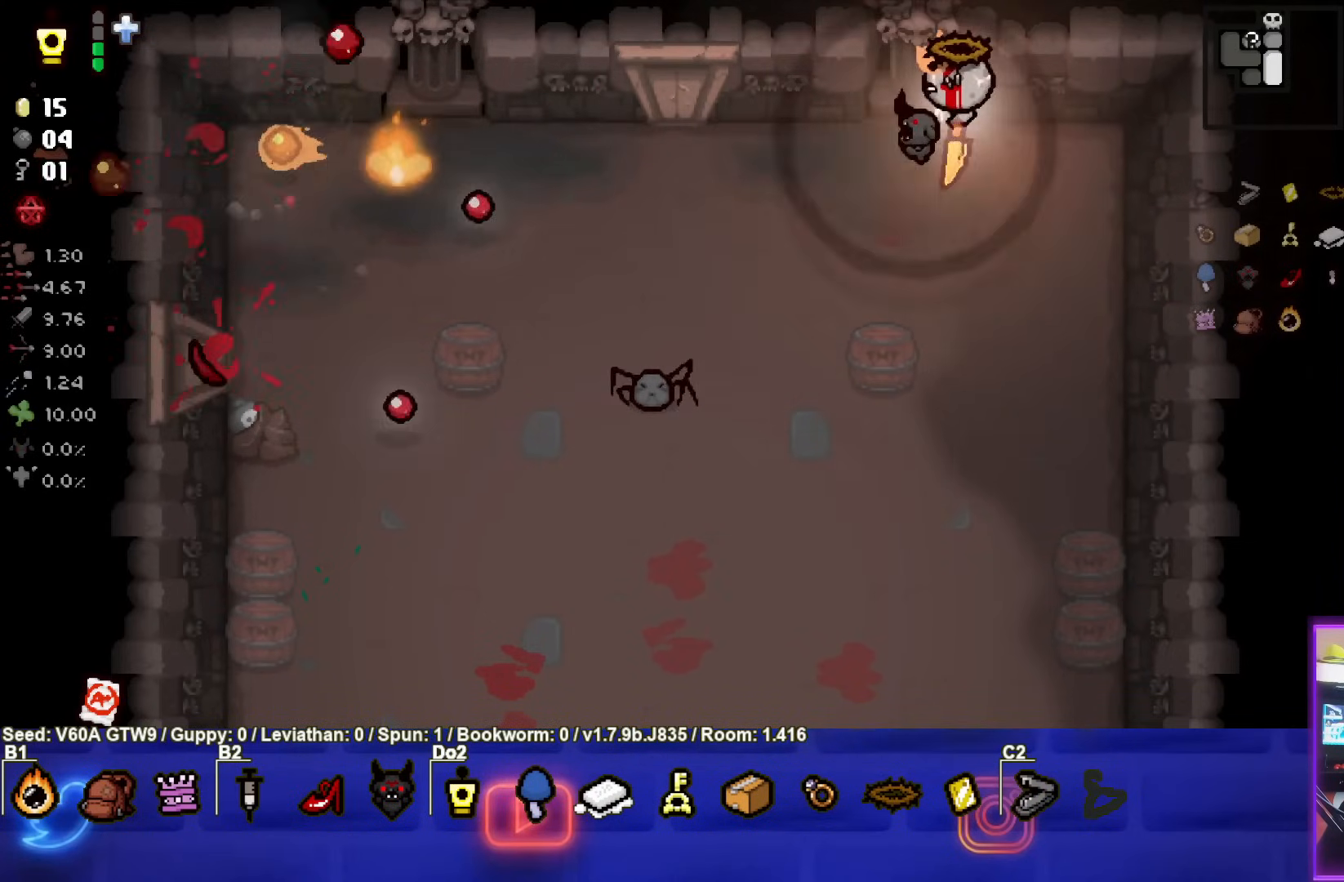
{"buttons": ["SQUARE"], "left_stick": "down-right", "events": [[167, "left_stick", "right"], [383, "left_stick", "down-right"], [483, "SQUARE", "down"]]}
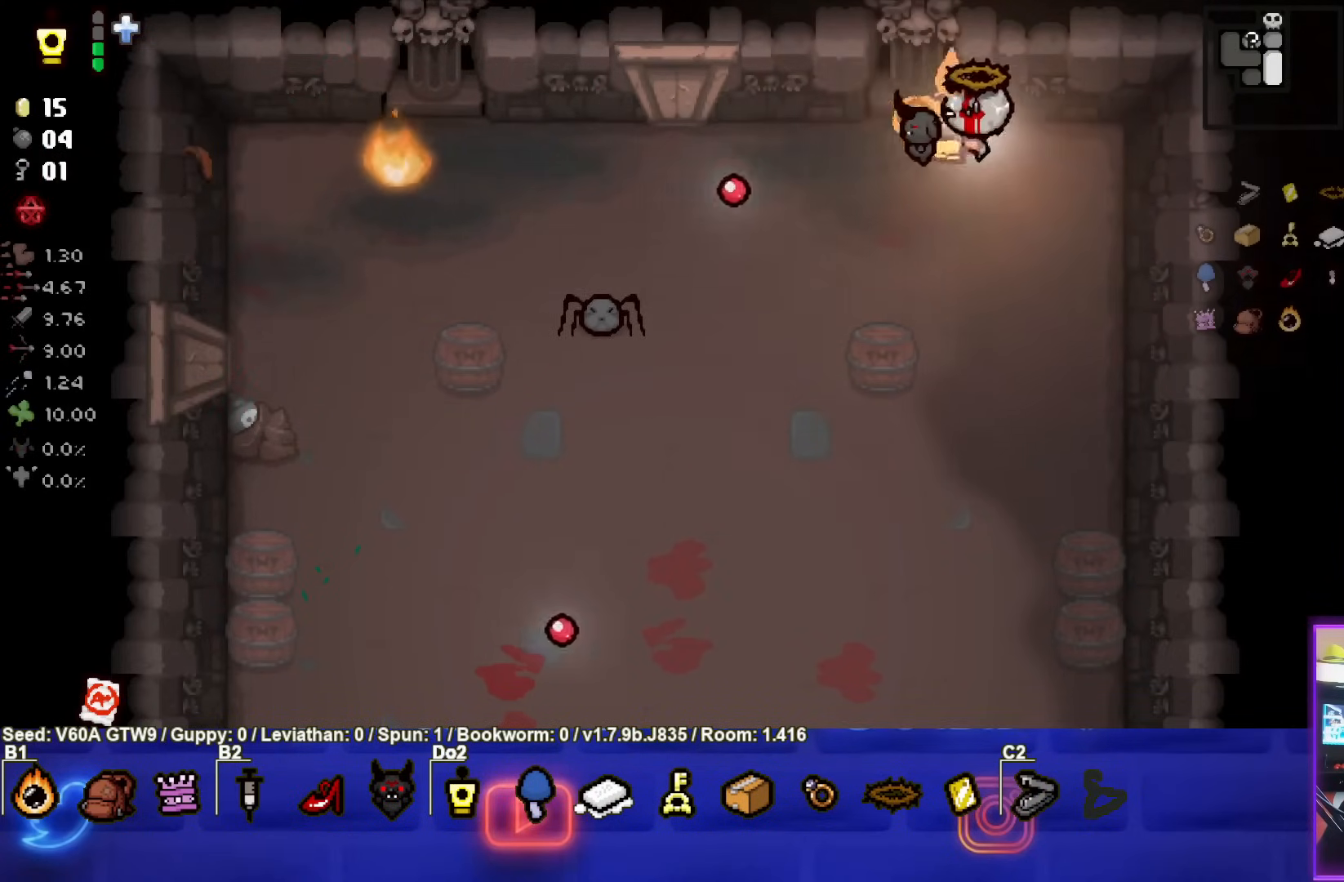
{"buttons": ["SQUARE"], "left_stick": "center", "events": [[267, "left_stick", "center"]]}
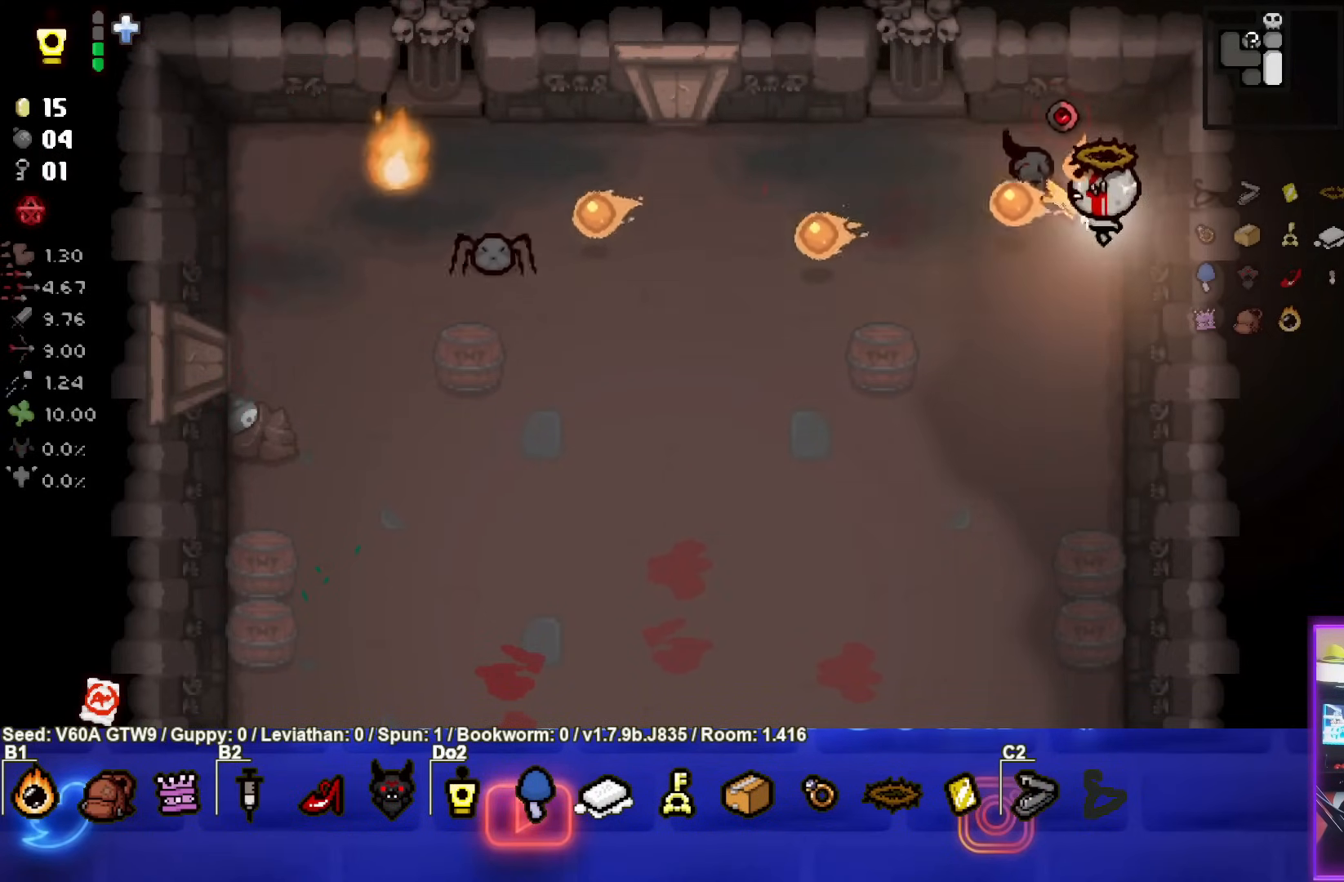
{"buttons": ["SQUARE"], "left_stick": "up-left", "events": [[117, "left_stick", "up-left"], [383, "SQUARE", "up"], [467, "SQUARE", "down"]]}
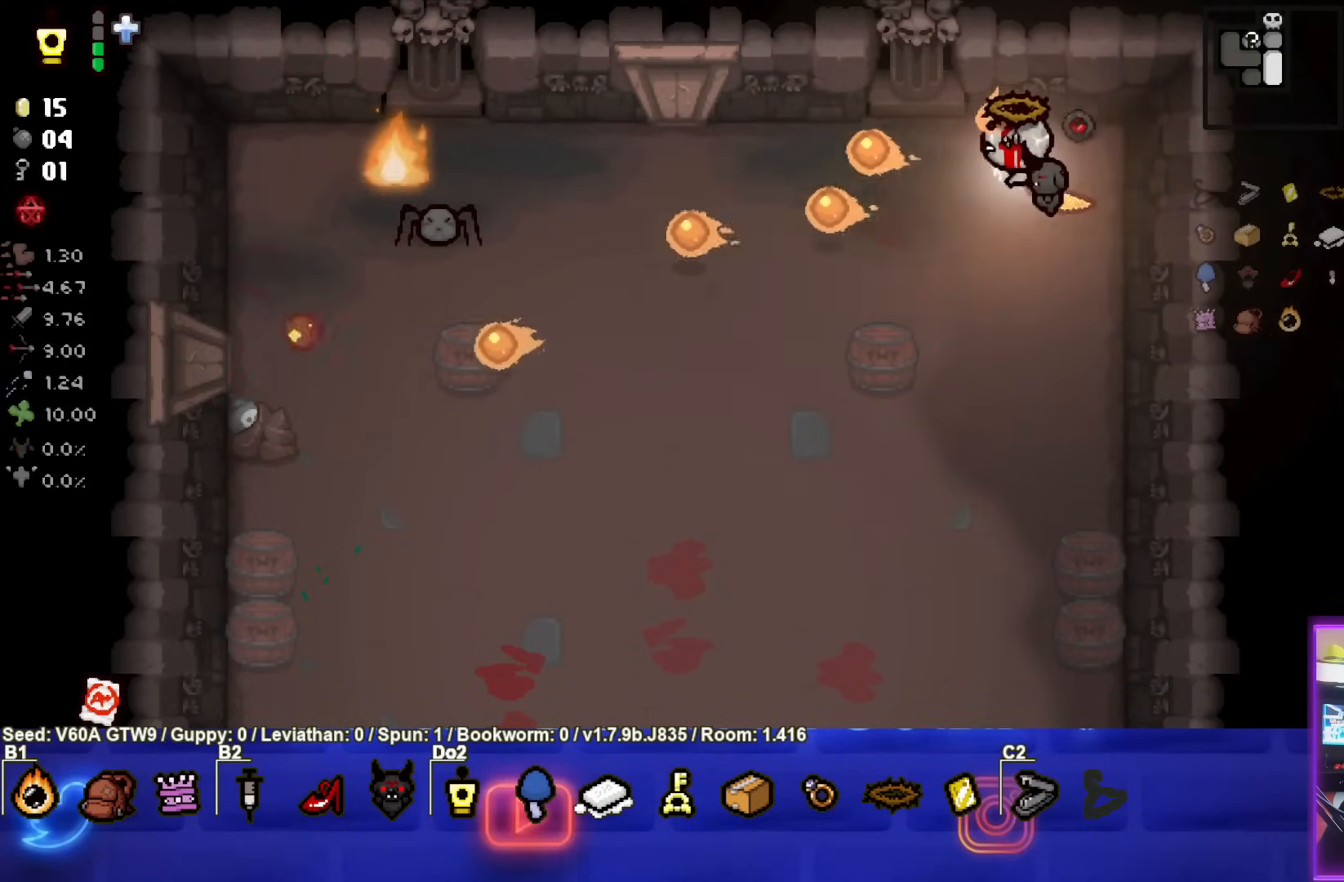
{"buttons": ["SQUARE"], "left_stick": "center", "events": [[33, "left_stick", "right"], [283, "SQUARE", "up"], [367, "left_stick", "center"], [383, "SQUARE", "down"]]}
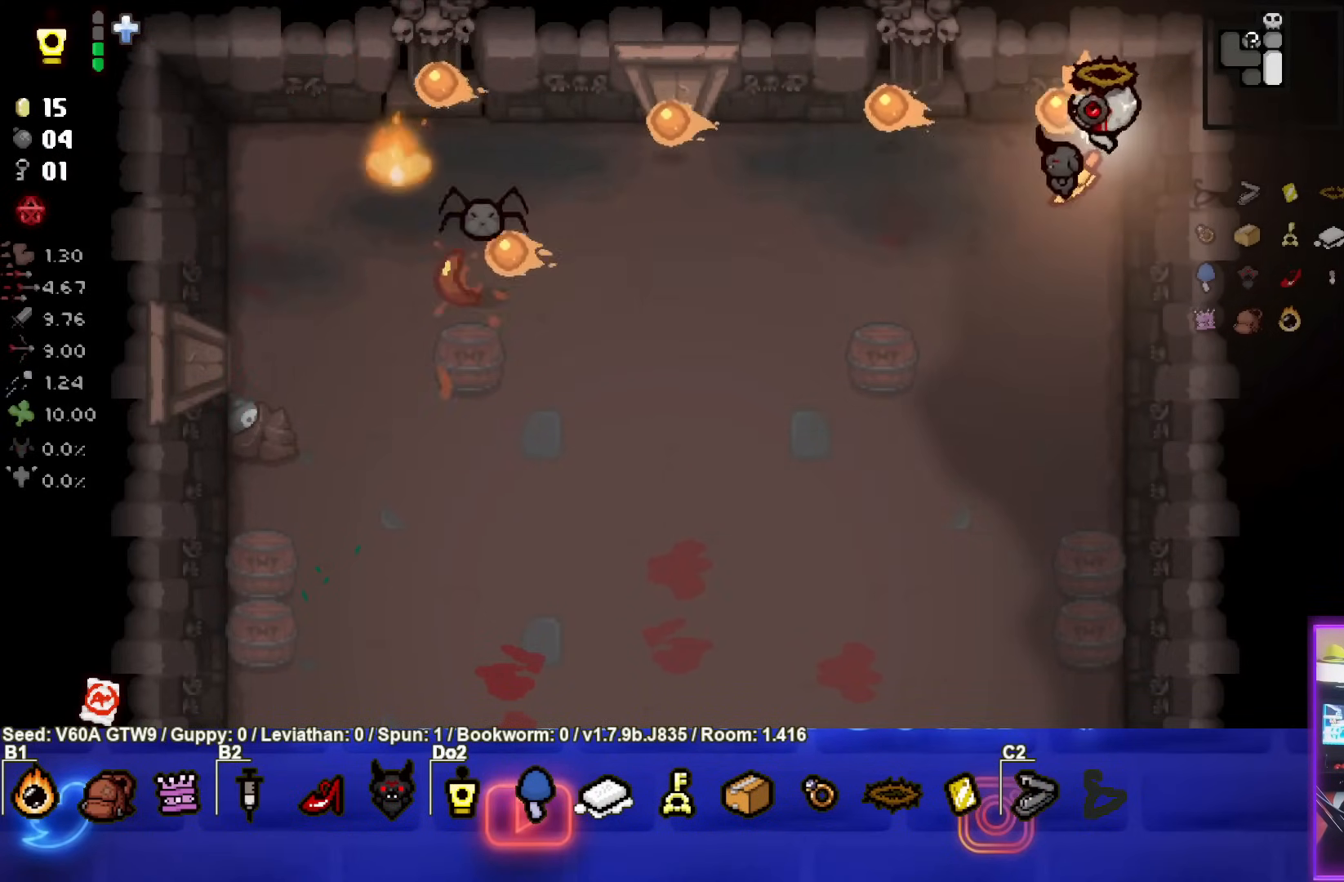
{"buttons": ["SQUARE"], "left_stick": "up-right", "events": [[83, "SQUARE", "up"], [117, "left_stick", "down-right"], [367, "left_stick", "center"], [383, "SQUARE", "down"], [467, "left_stick", "up-right"]]}
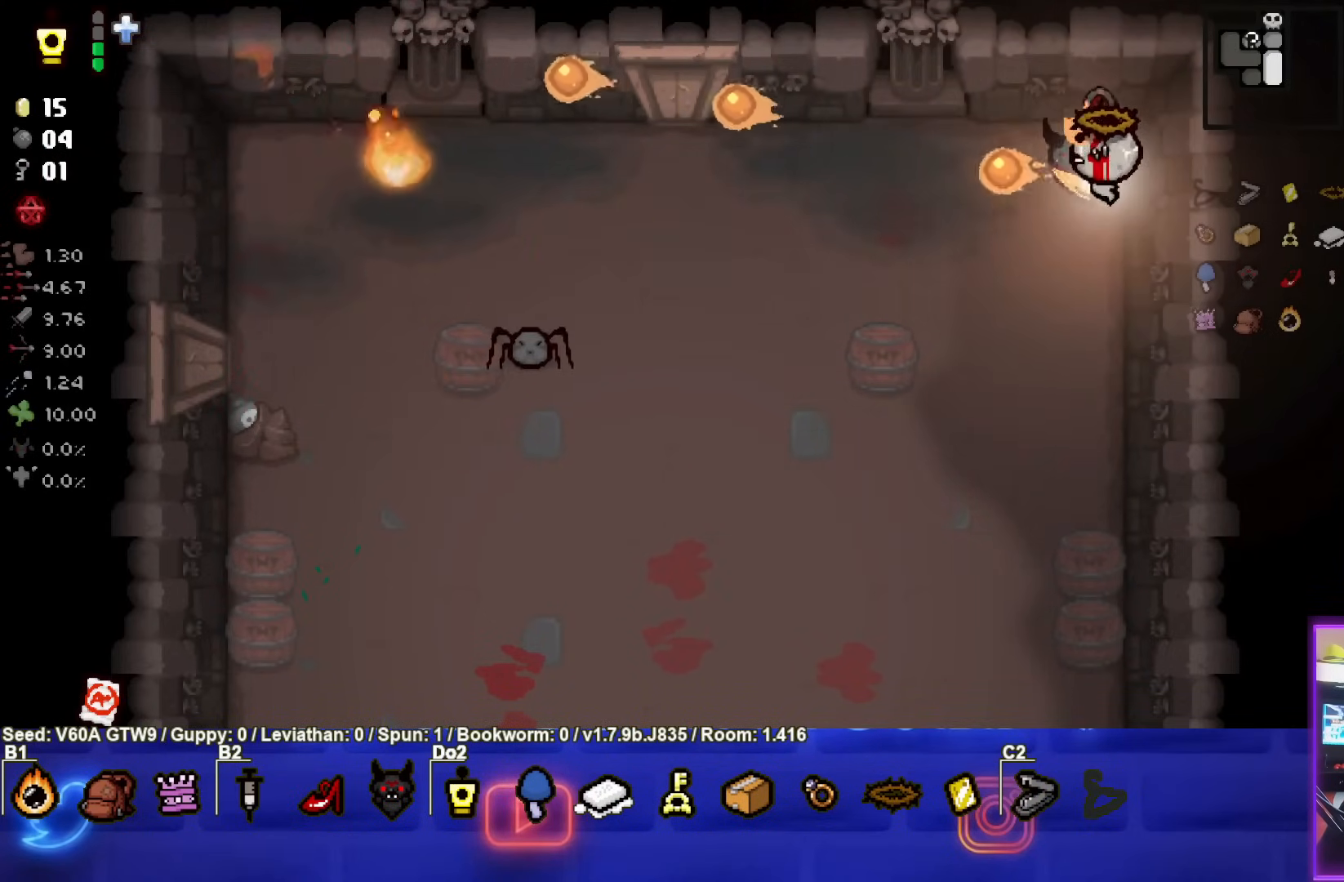
{"buttons": [], "left_stick": "center", "events": [[117, "SQUARE", "up"], [150, "left_stick", "center"]]}
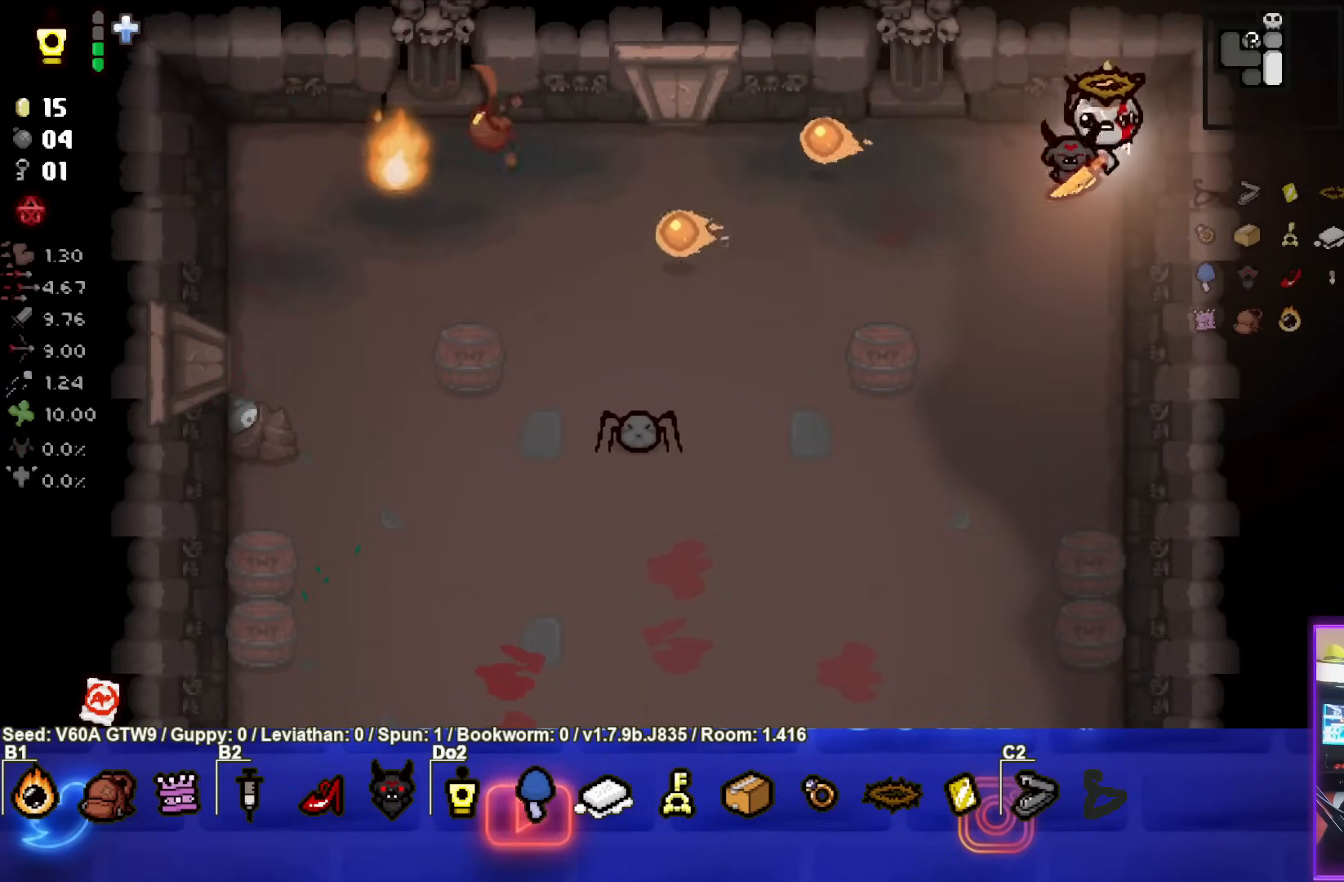
{"buttons": [], "left_stick": "center", "events": [[33, "left_stick", "down"], [117, "left_stick", "up-left"], [383, "left_stick", "center"]]}
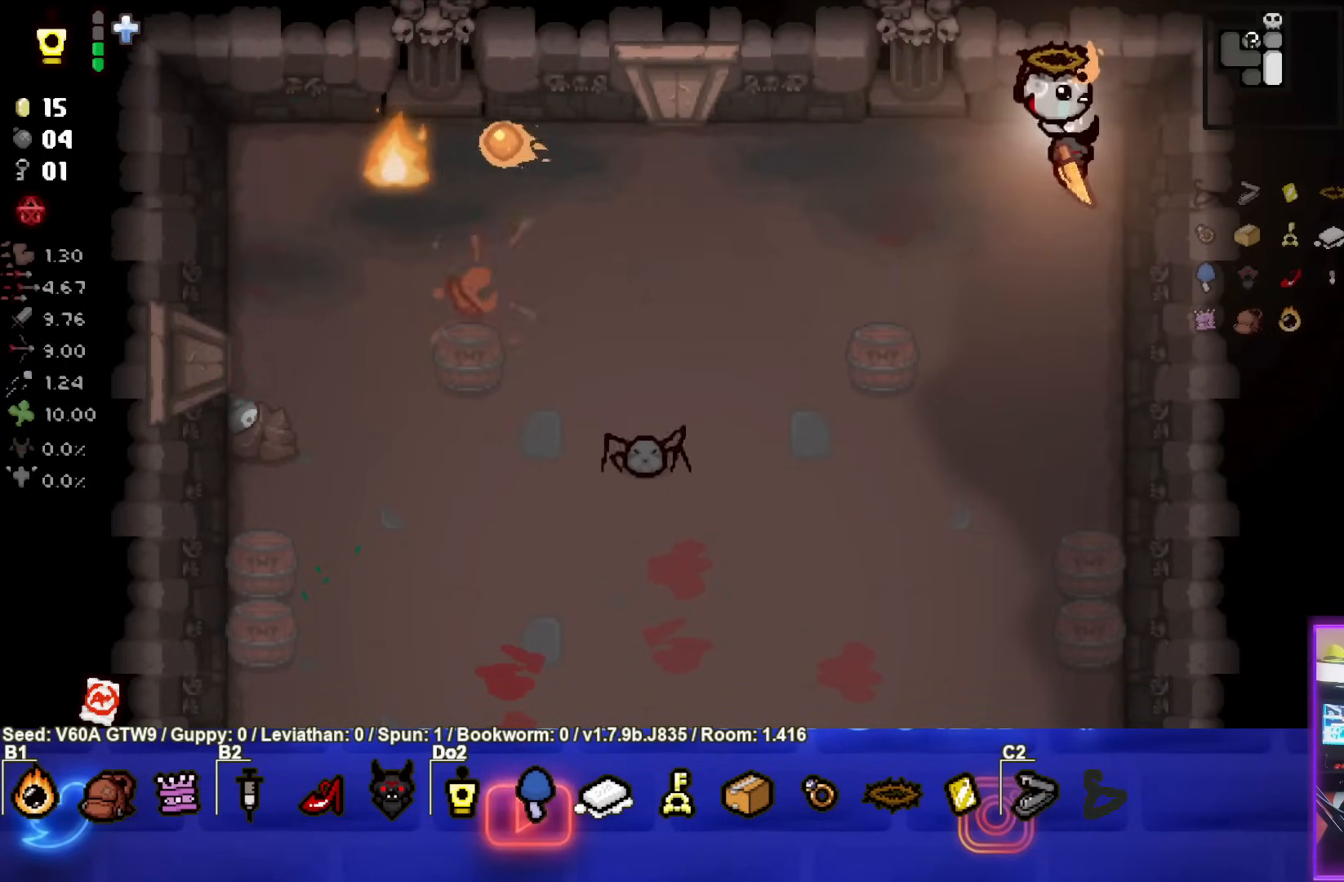
{"buttons": [], "left_stick": "up-left", "events": [[150, "left_stick", "down-right"], [333, "left_stick", "left"], [483, "left_stick", "up-left"]]}
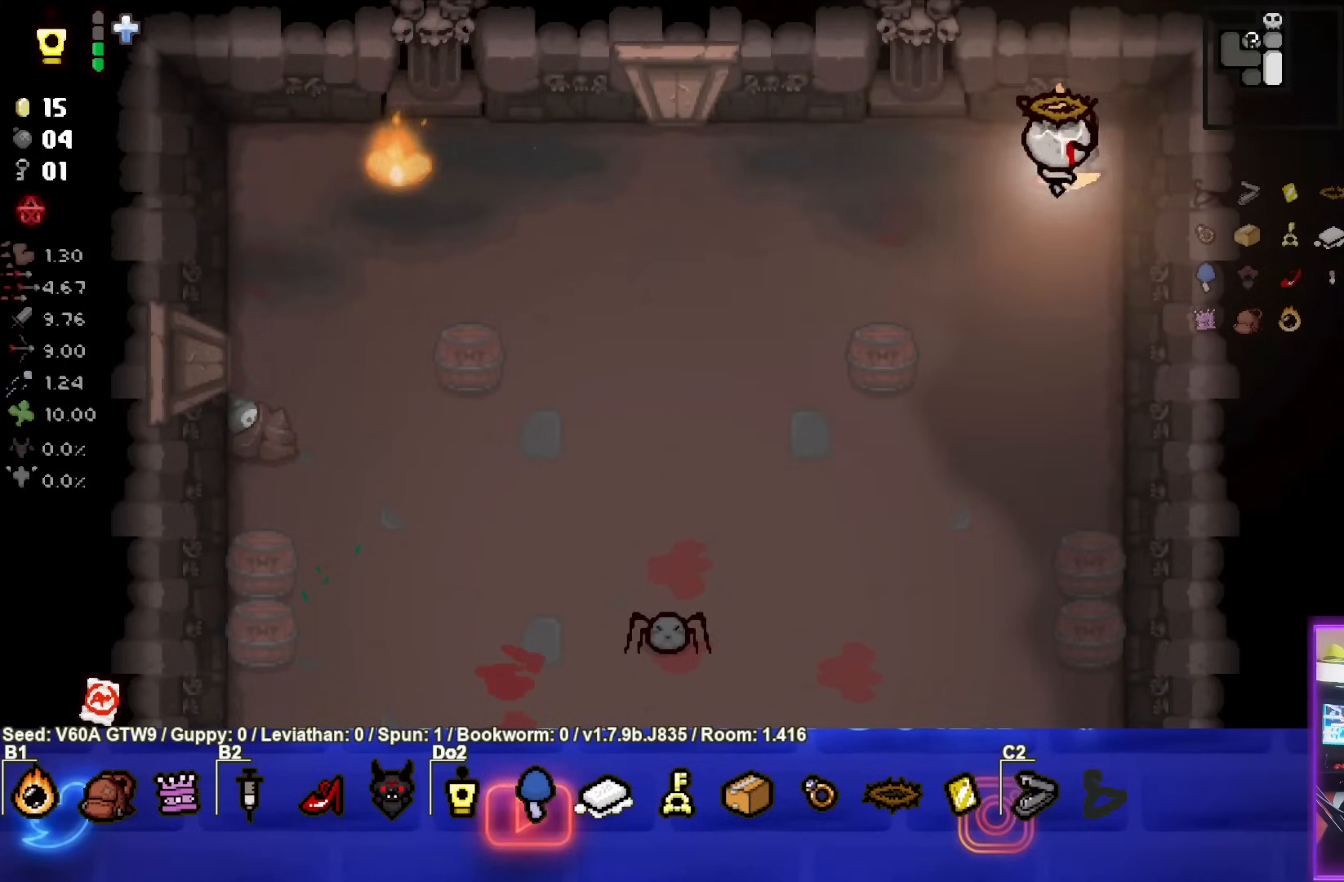
{"buttons": ["CROSS"], "left_stick": "left", "events": [[200, "CROSS", "down"], [483, "left_stick", "left"]]}
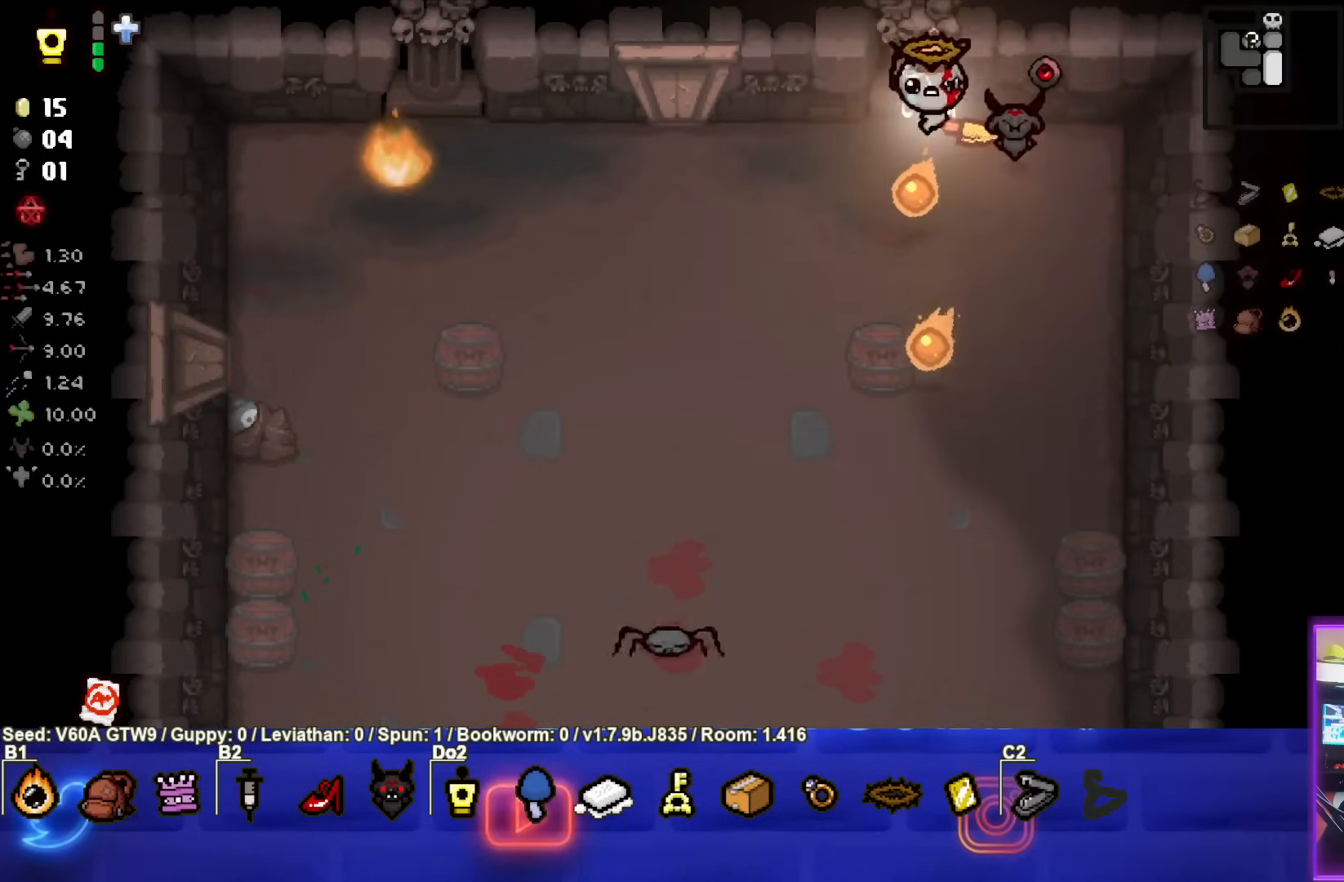
{"buttons": ["CROSS"], "left_stick": "down-left", "events": [[83, "left_stick", "up-left"], [217, "left_stick", "left"], [450, "left_stick", "down-left"]]}
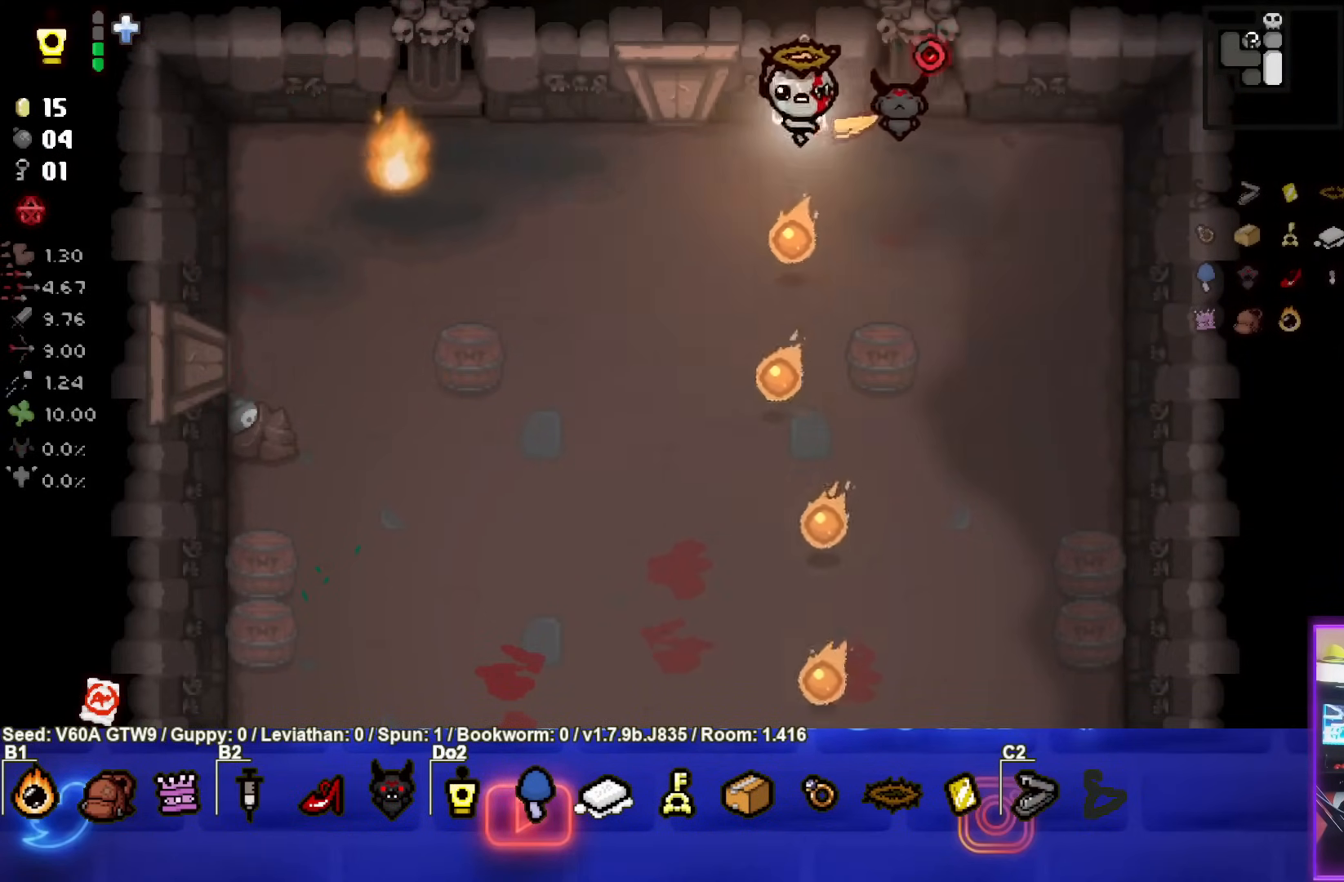
{"buttons": ["CROSS"], "left_stick": "center", "events": [[133, "left_stick", "center"], [217, "left_stick", "left"], [367, "left_stick", "center"]]}
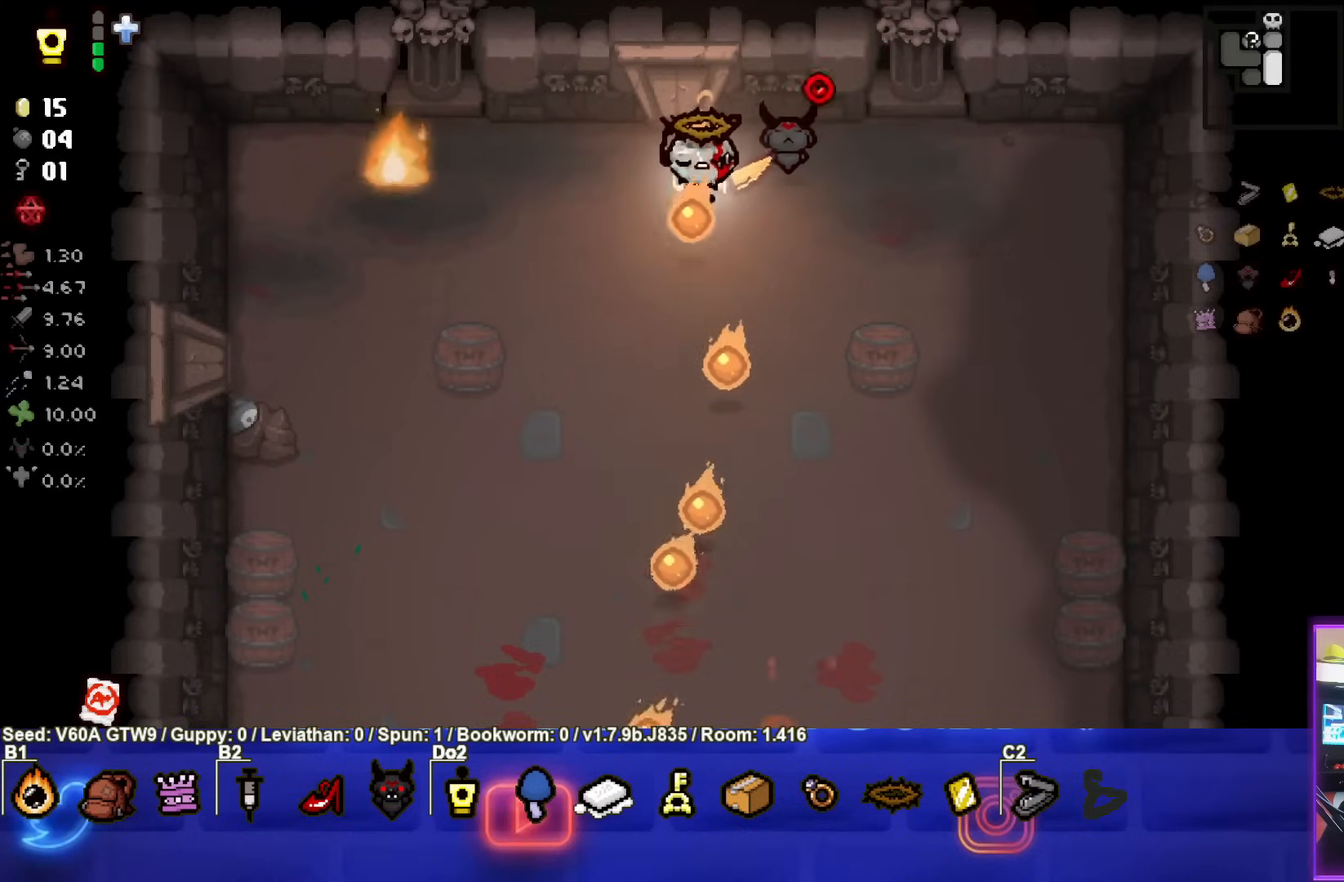
{"buttons": [], "left_stick": "center", "events": [[50, "CROSS", "up"], [117, "CROSS", "down"], [150, "left_stick", "up"], [233, "left_stick", "center"], [317, "CROSS", "up"]]}
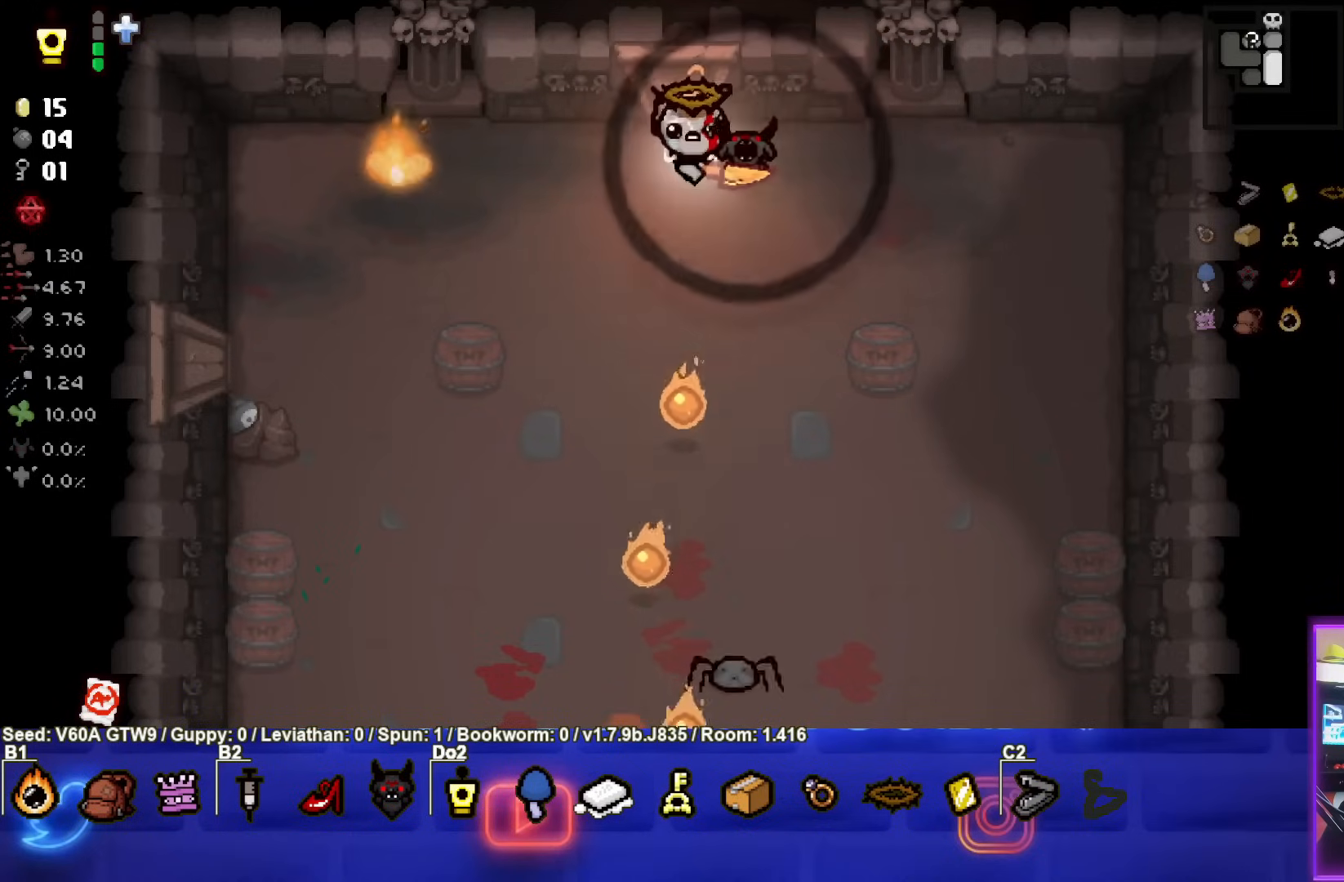
{"buttons": ["CROSS"], "left_stick": "center", "events": [[67, "left_stick", "up-right"], [83, "CROSS", "down"], [217, "left_stick", "center"]]}
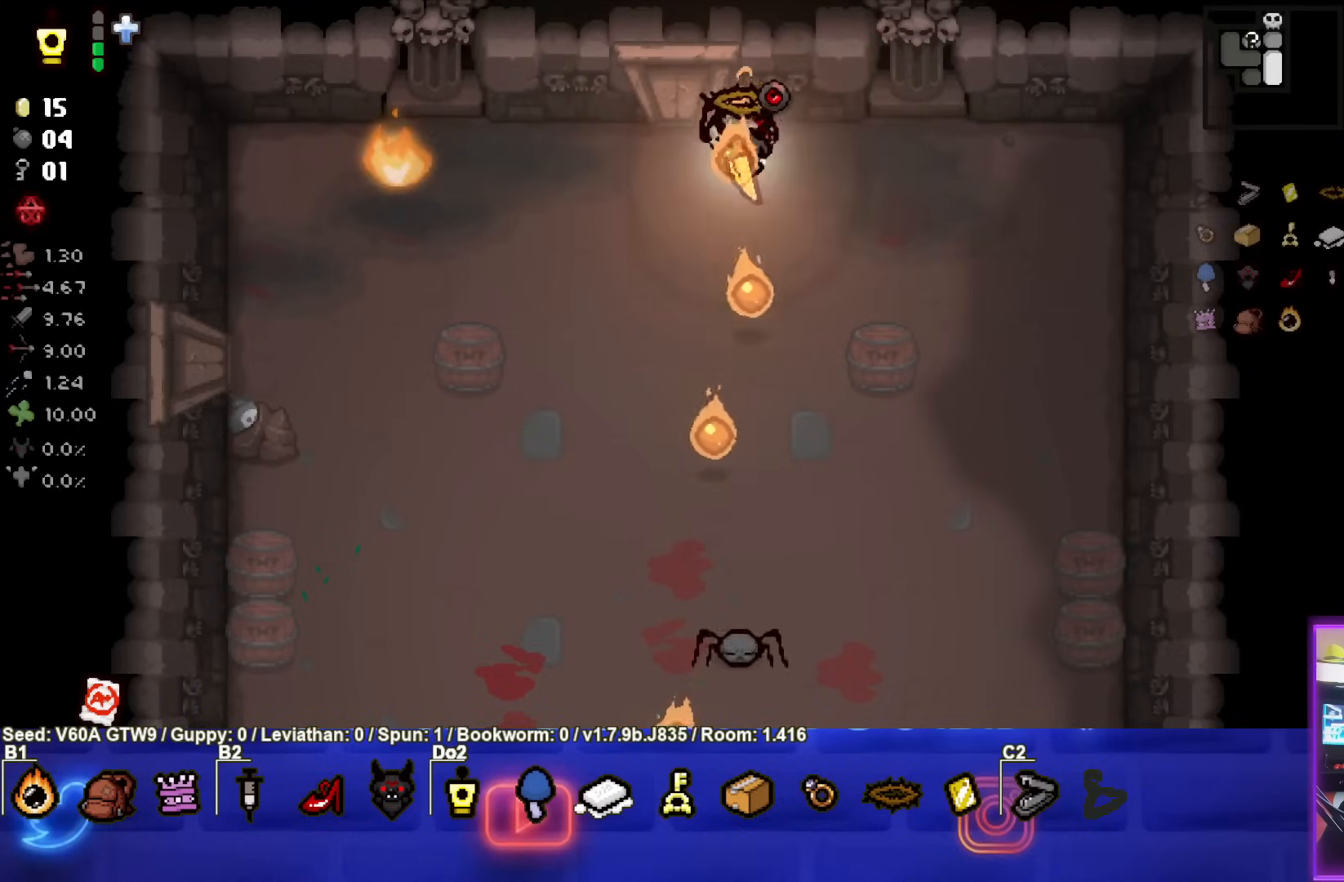
{"buttons": ["CROSS"], "left_stick": "right", "events": [[50, "left_stick", "up"], [150, "left_stick", "center"], [317, "left_stick", "up-left"], [467, "left_stick", "right"]]}
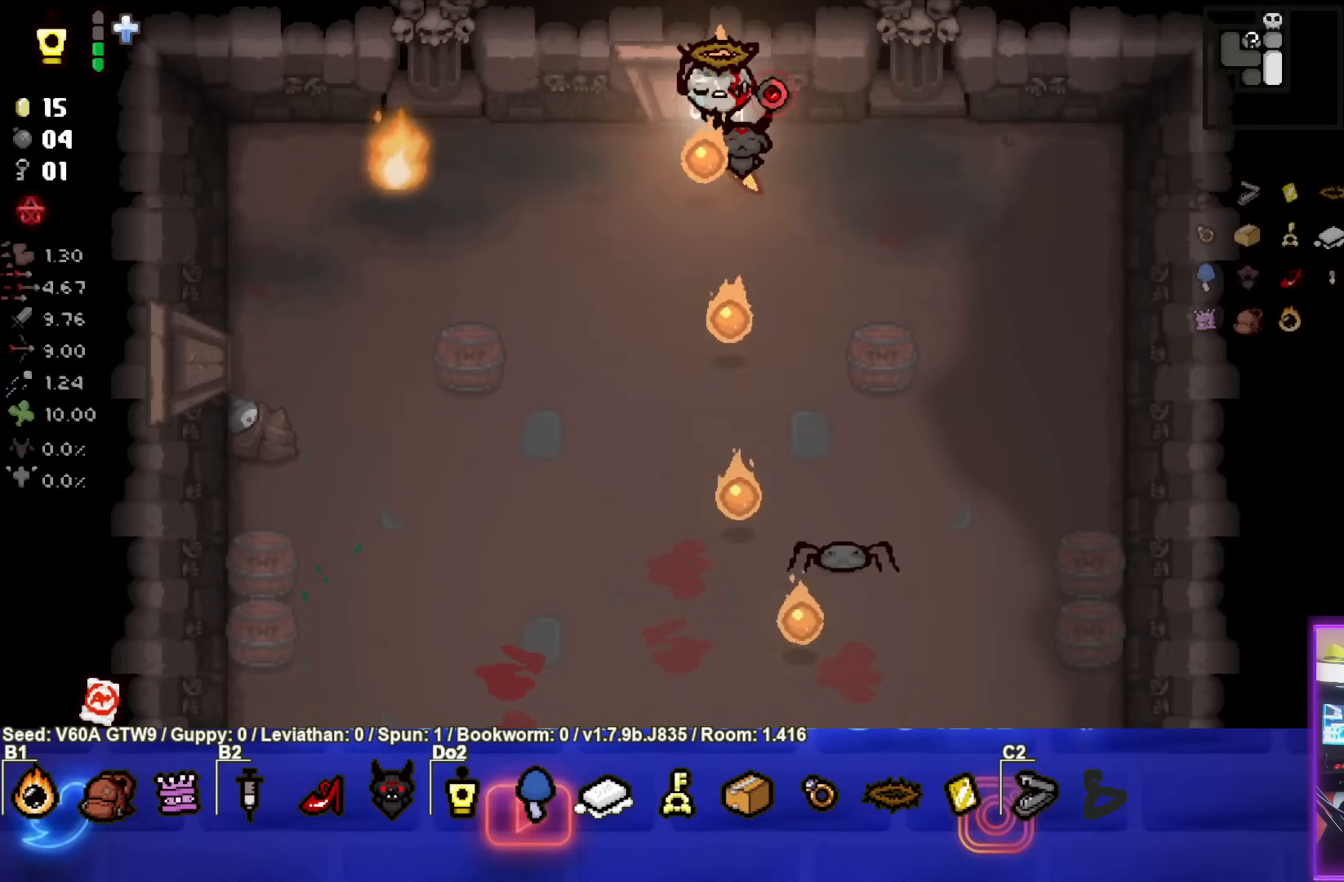
{"buttons": ["CROSS"], "left_stick": "center", "events": [[67, "left_stick", "center"], [150, "left_stick", "right"], [317, "left_stick", "center"]]}
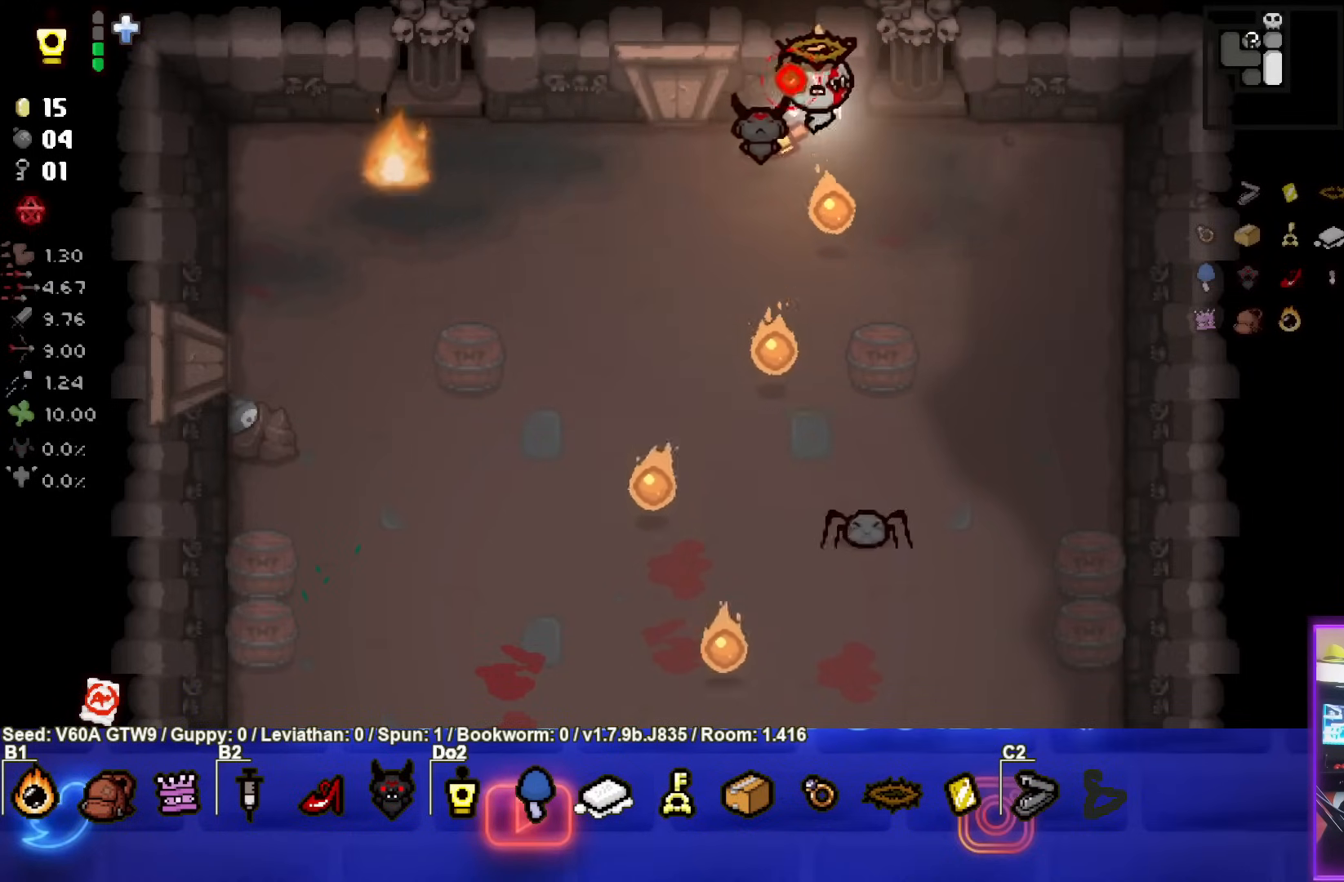
{"buttons": ["CROSS"], "left_stick": "center", "events": [[183, "left_stick", "left"], [350, "left_stick", "center"]]}
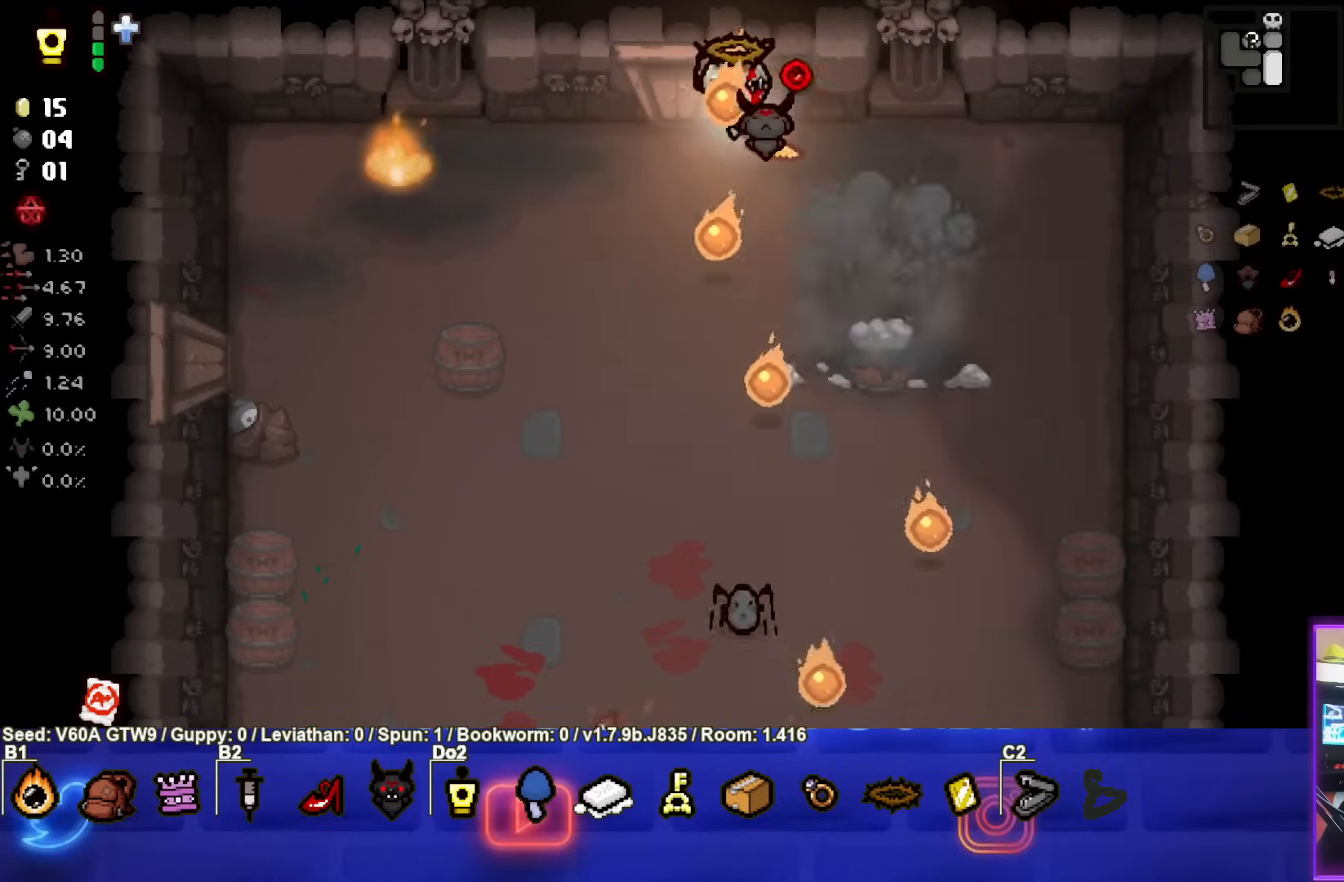
{"buttons": ["CROSS"], "left_stick": "up-left", "events": [[83, "left_stick", "down"], [350, "left_stick", "center"], [500, "left_stick", "up-left"]]}
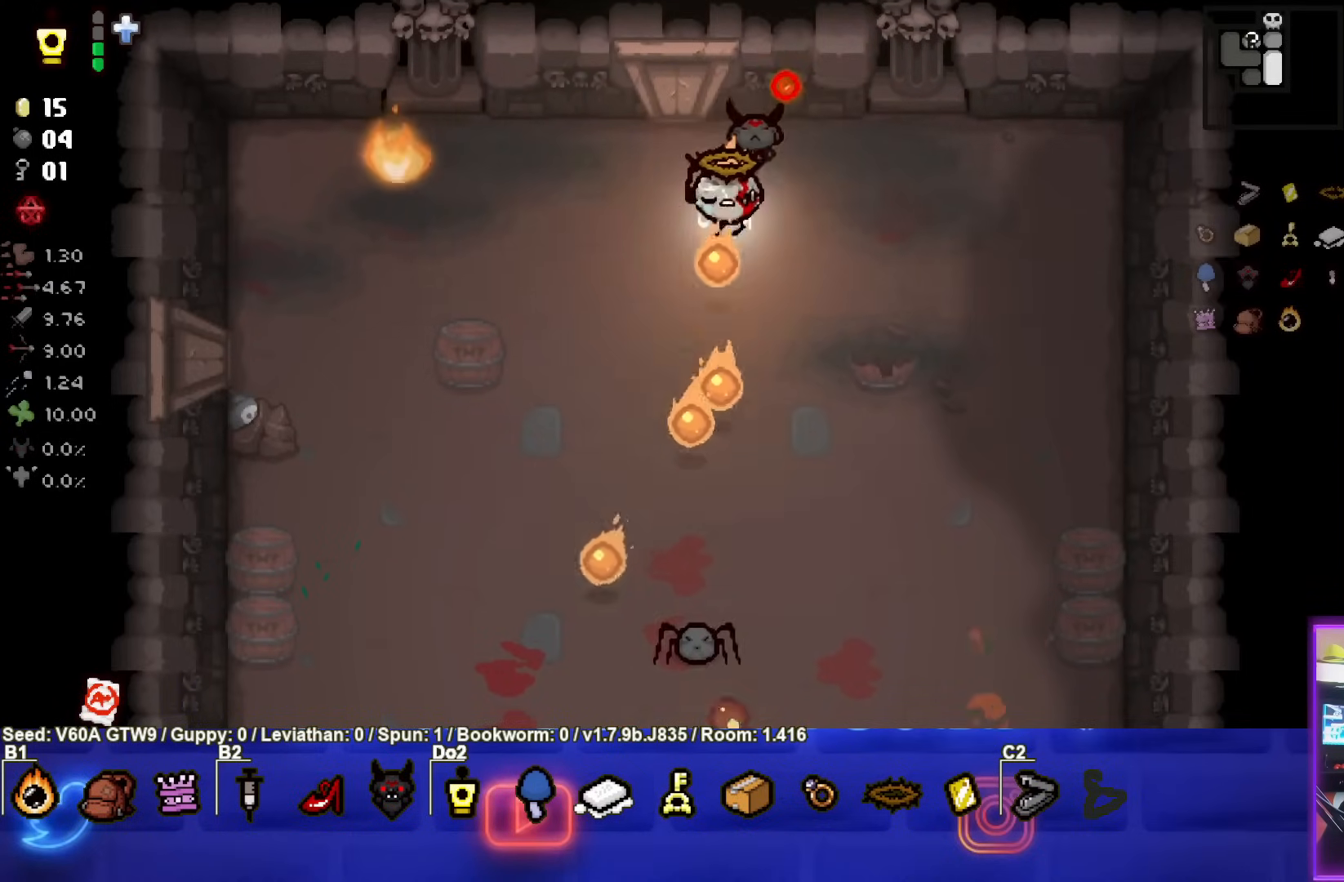
{"buttons": ["CROSS"], "left_stick": "down", "events": [[350, "left_stick", "center"], [433, "left_stick", "down"]]}